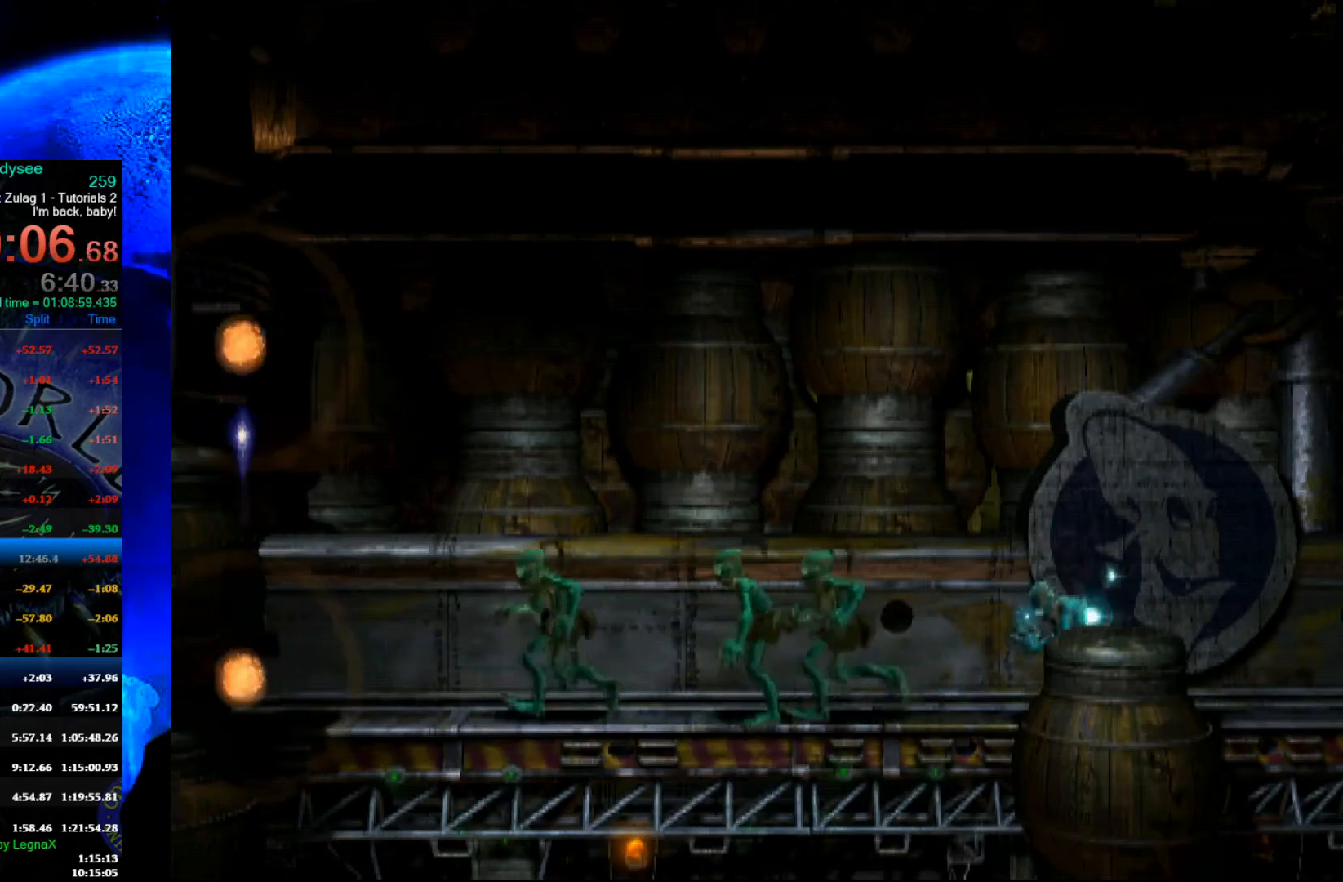
Gameplay with a controller (Xbox layout); each line is a JSON object with the inputs held at the frame after it. "events" lists button and stick changes between this image and that frame as [ms after this image, input, new state], when the widget could be followed in between. Not read: right_stick.
{"buttons": ["L1", "R1"], "left_stick": "center", "events": []}
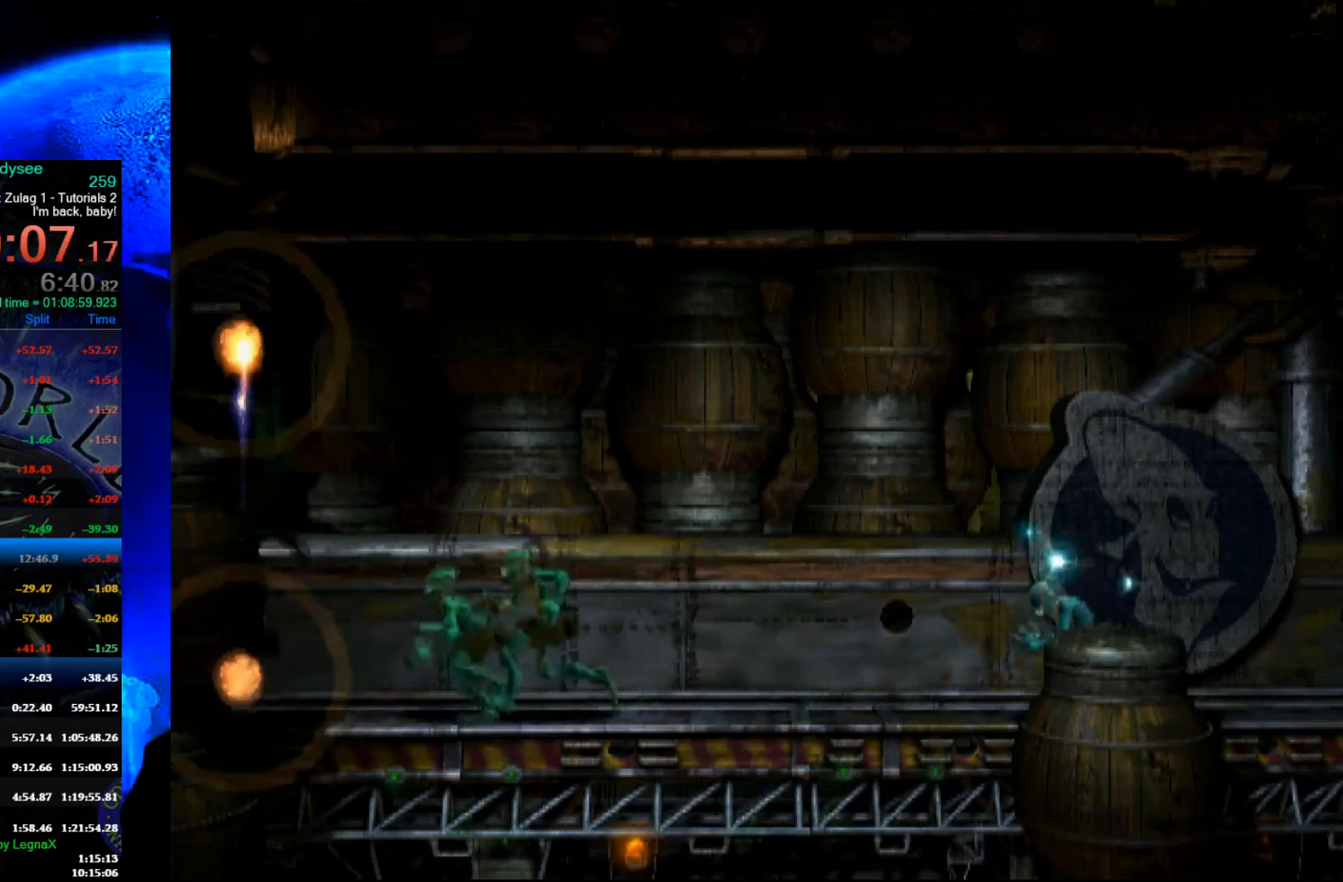
{"buttons": [], "left_stick": "down", "events": [[233, "L1", "up"], [267, "R1", "up"], [400, "left_stick", "down"]]}
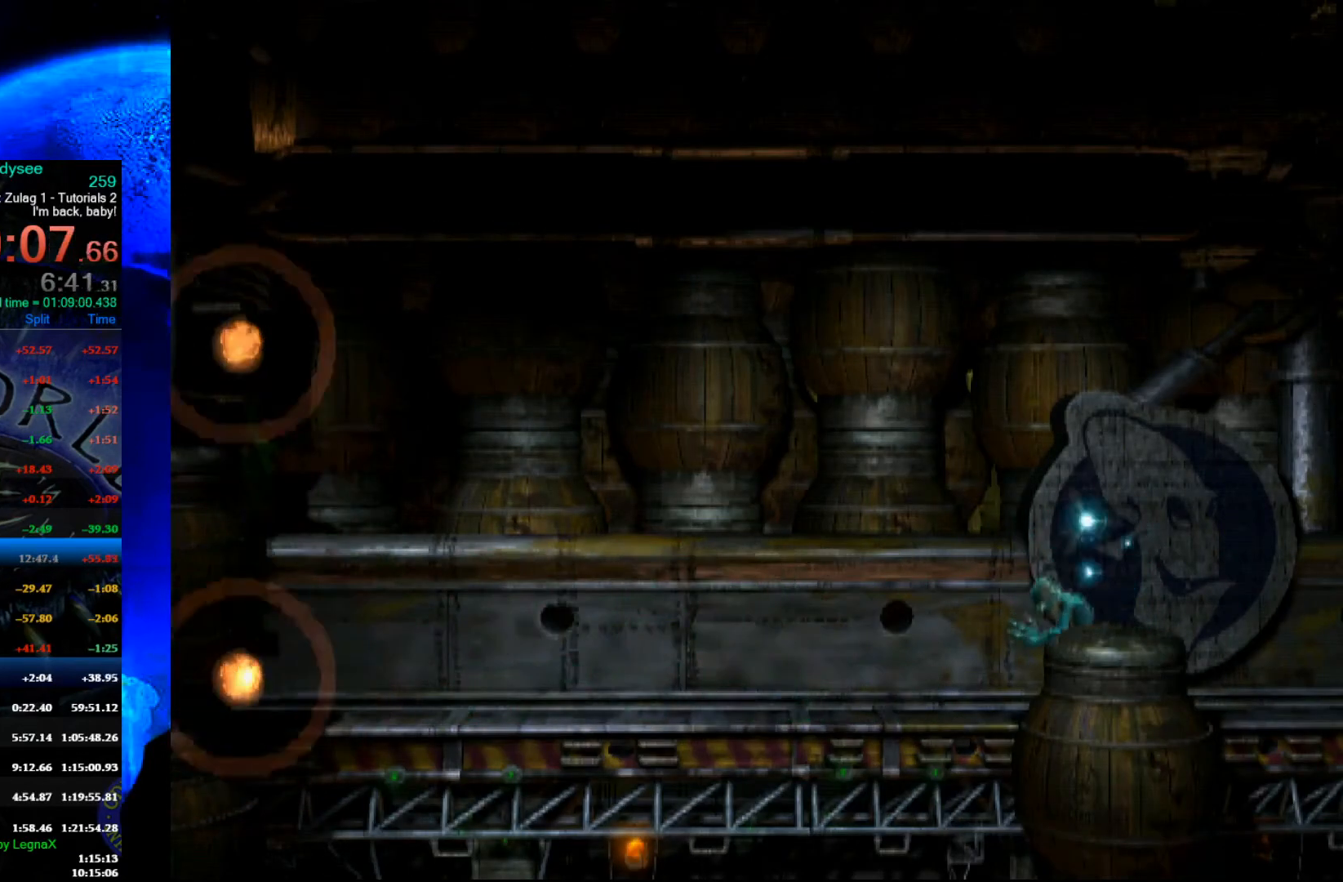
{"buttons": [], "left_stick": "down", "events": []}
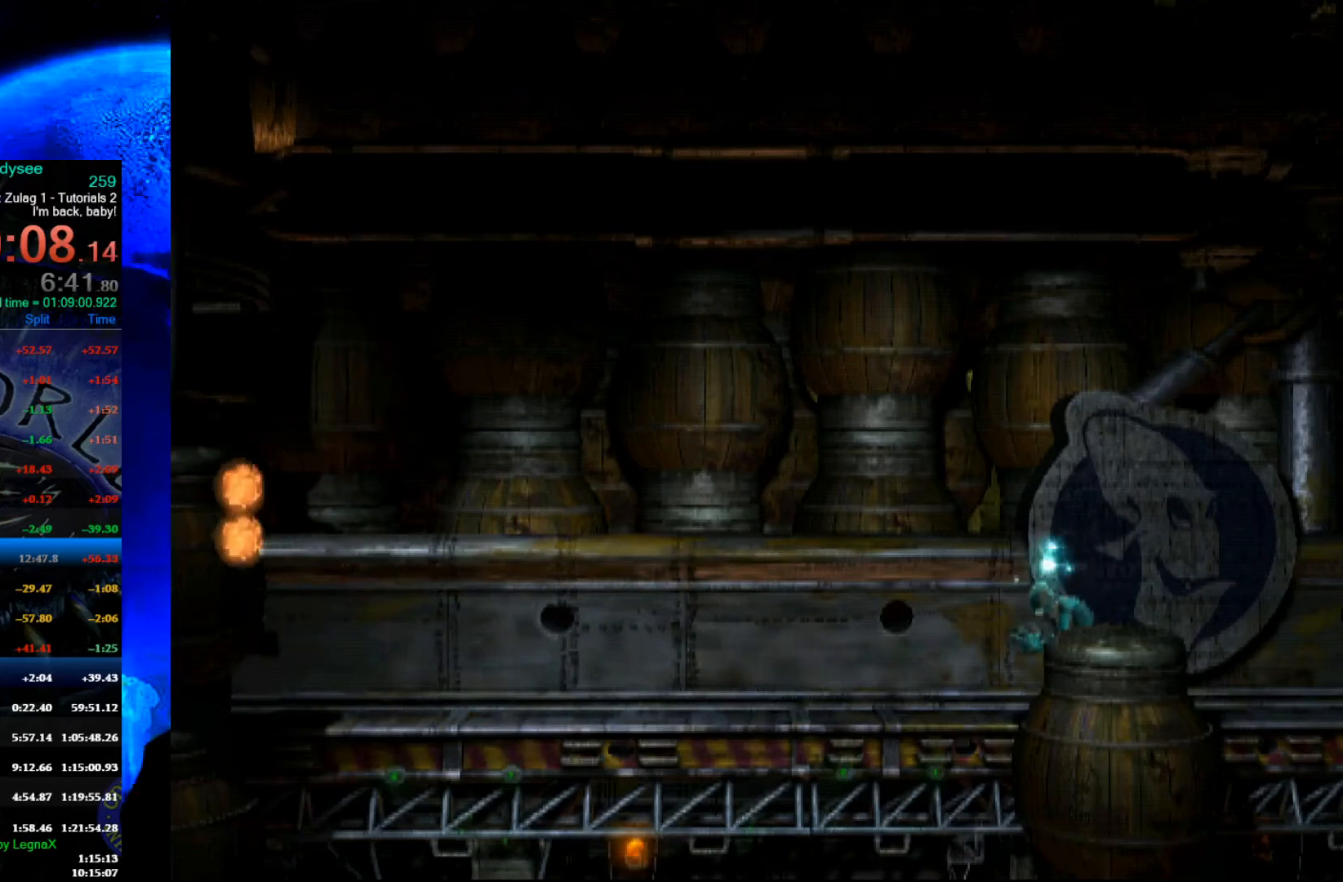
{"buttons": [], "left_stick": "down", "events": []}
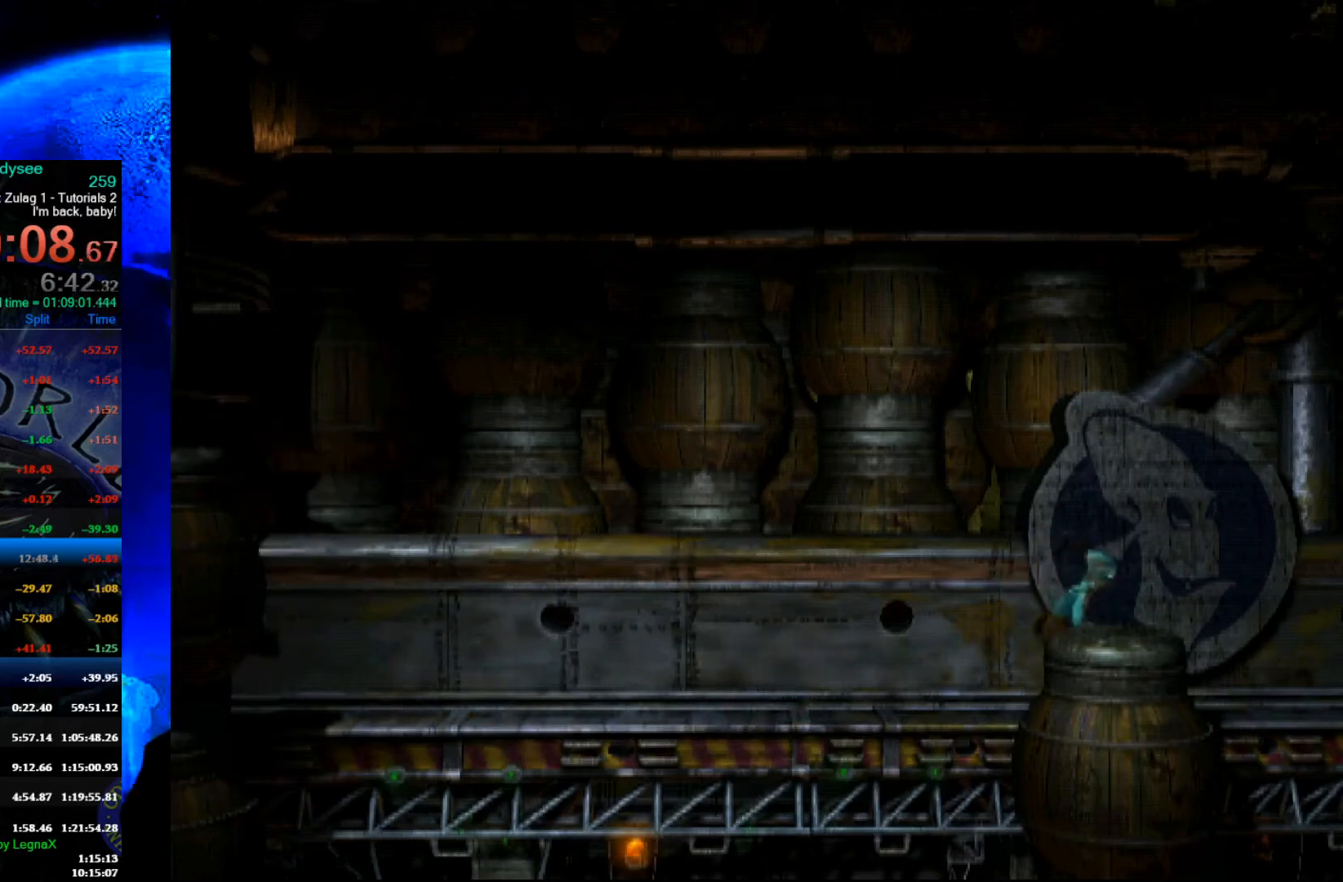
{"buttons": [], "left_stick": "down", "events": []}
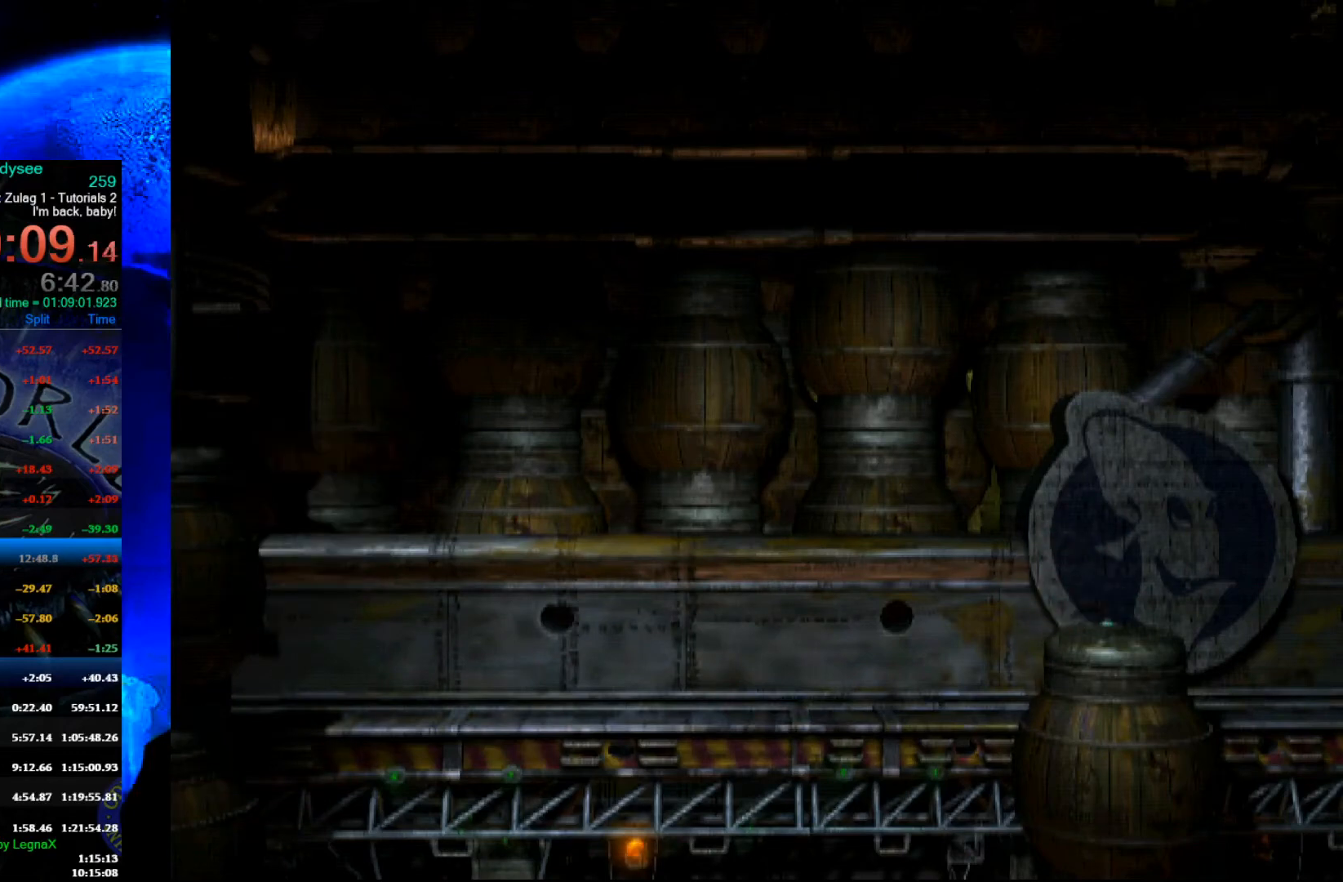
{"buttons": [], "left_stick": "down", "events": []}
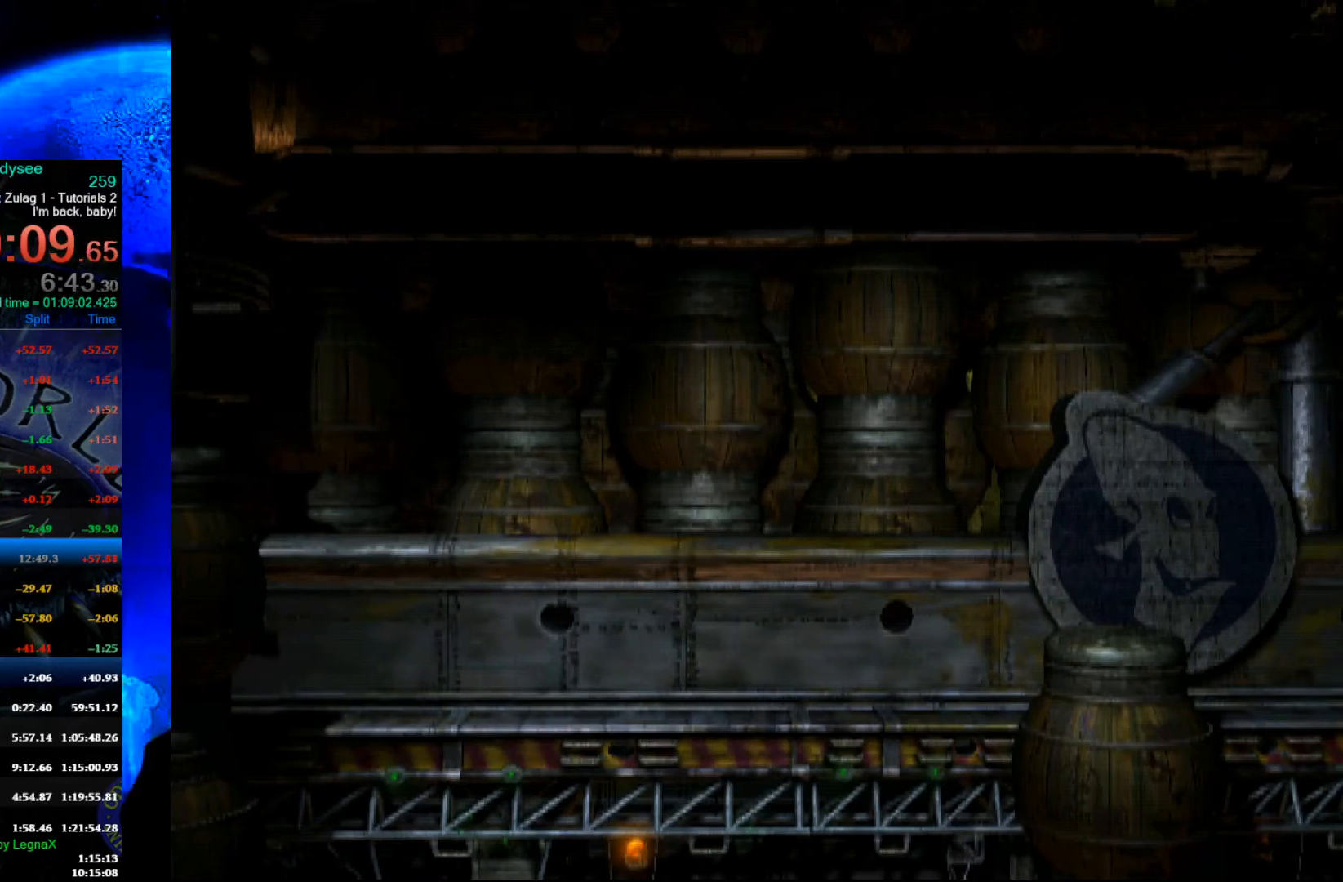
{"buttons": [], "left_stick": "left", "events": [[133, "left_stick", "center"], [333, "left_stick", "left"]]}
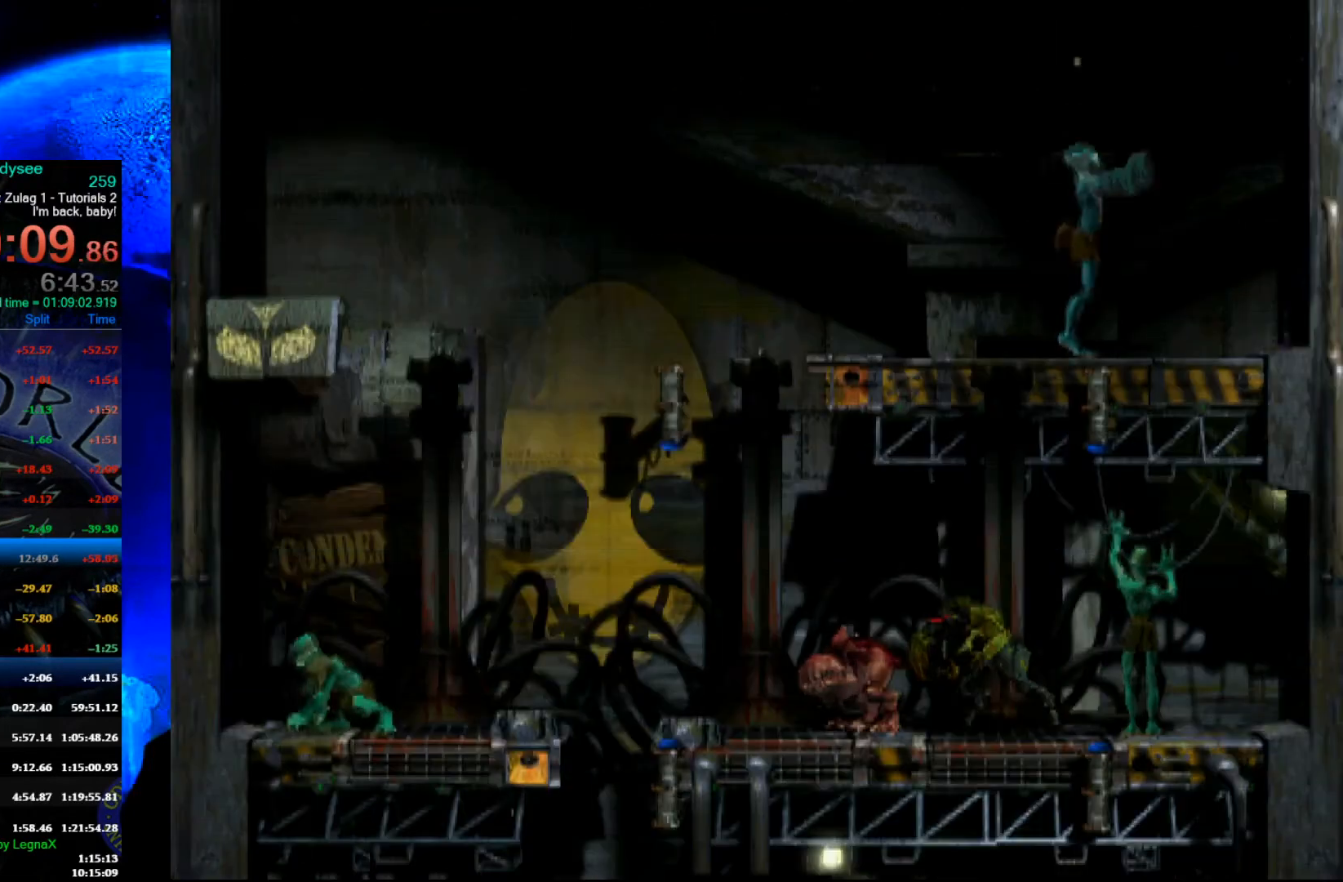
{"buttons": ["L1", "R1"], "left_stick": "center", "events": [[233, "L1", "down"], [233, "R1", "down"], [233, "left_stick", "center"]]}
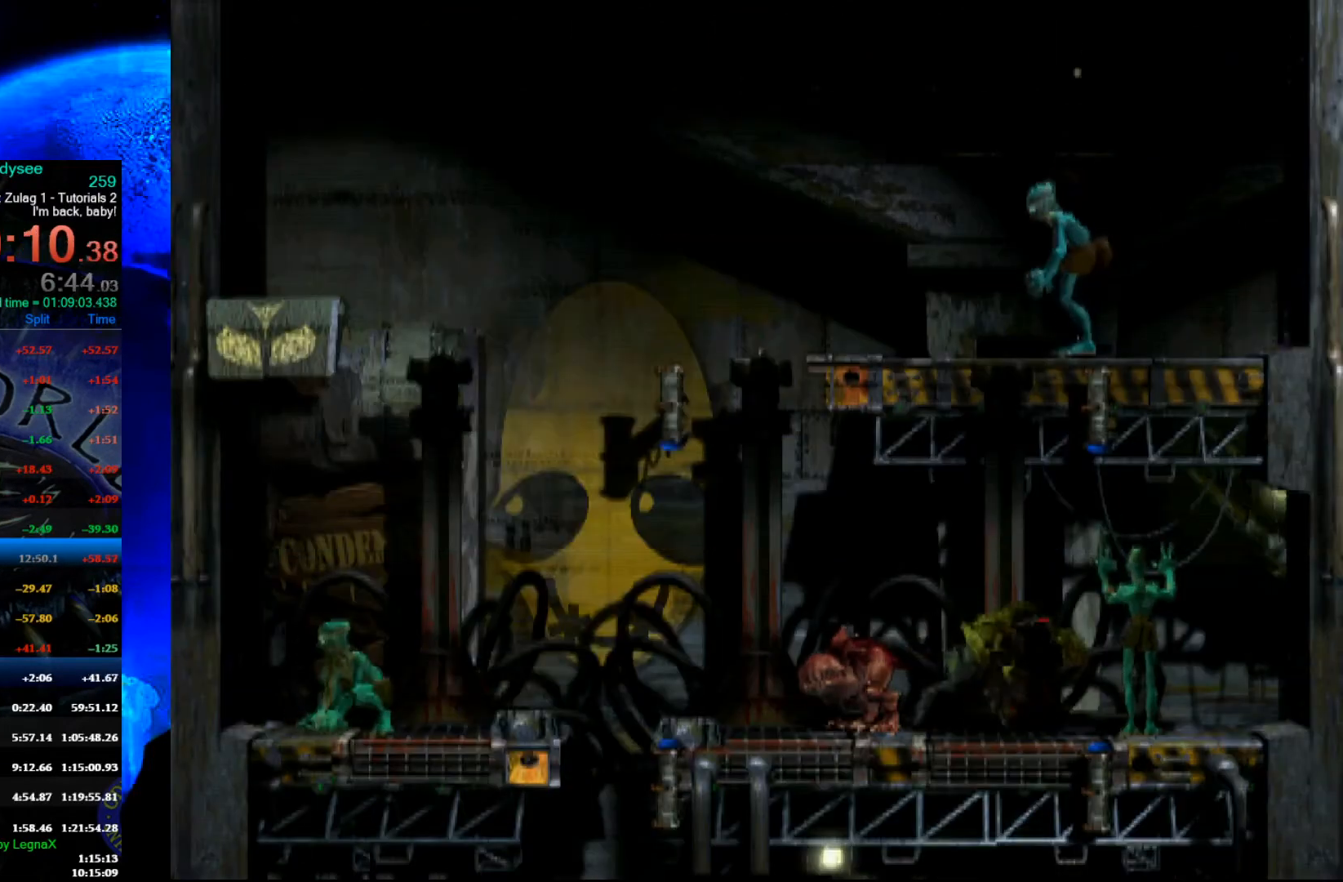
{"buttons": ["L1", "R1"], "left_stick": "center", "events": []}
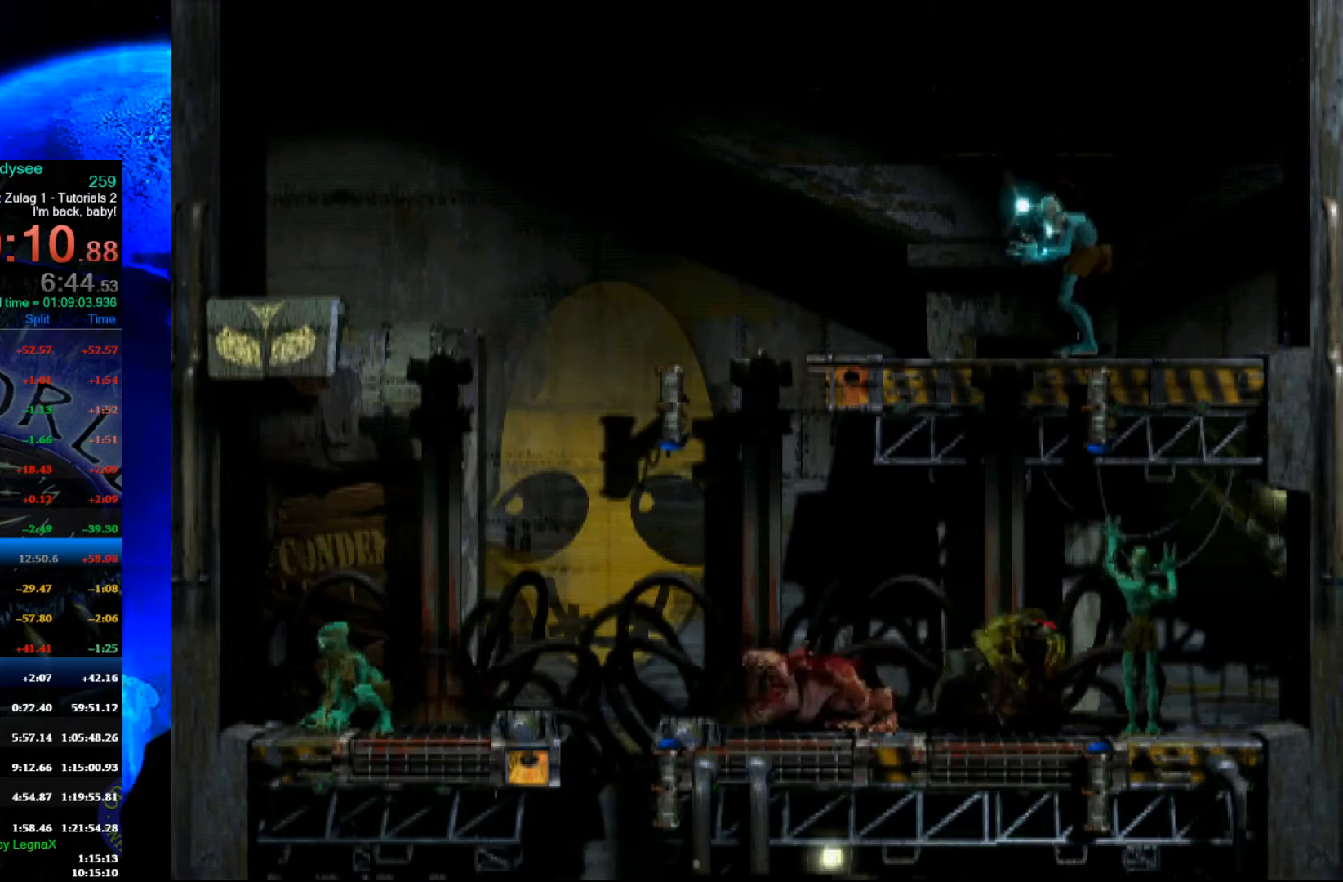
{"buttons": ["L1", "R1"], "left_stick": "center", "events": []}
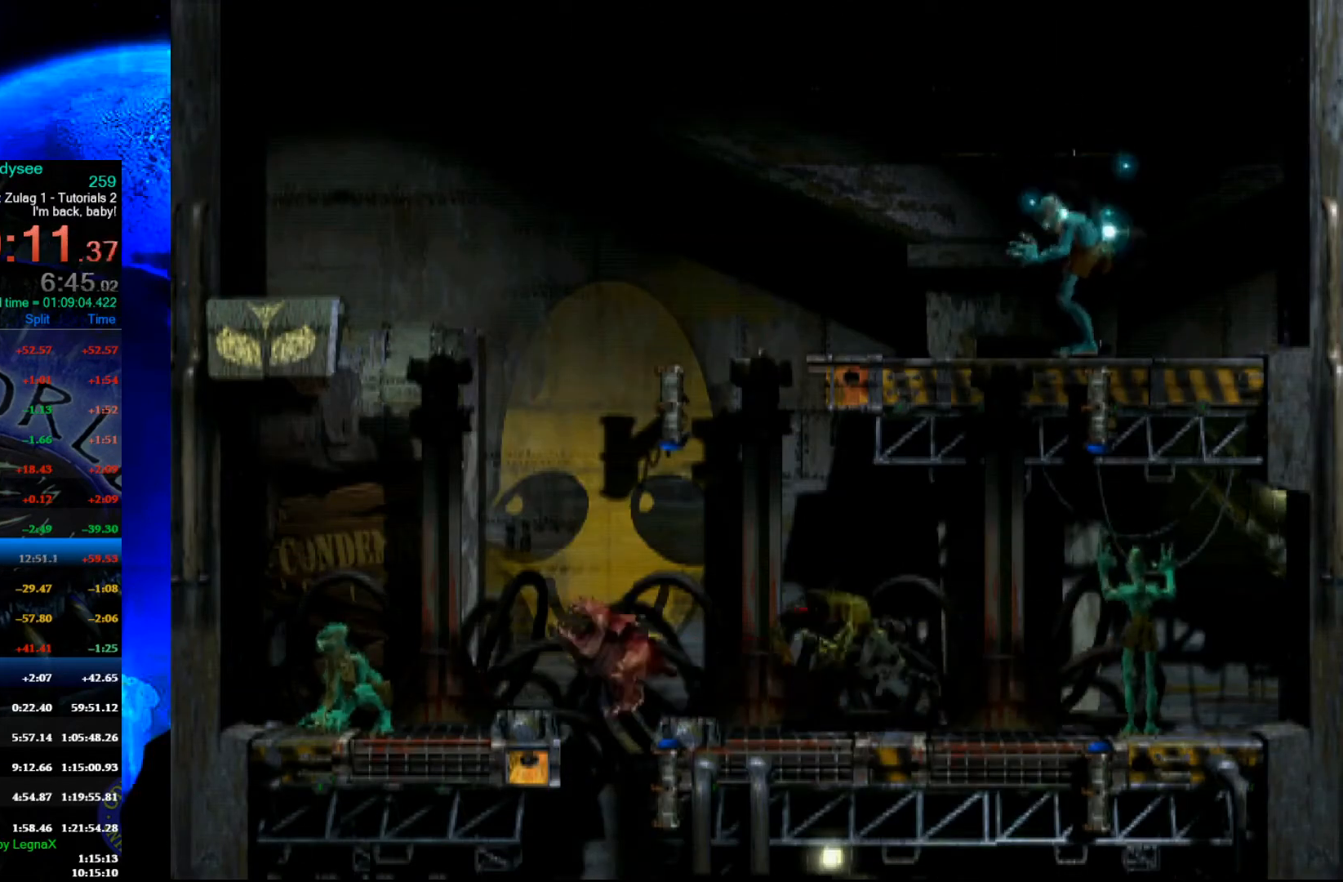
{"buttons": ["L1", "R1"], "left_stick": "center", "events": []}
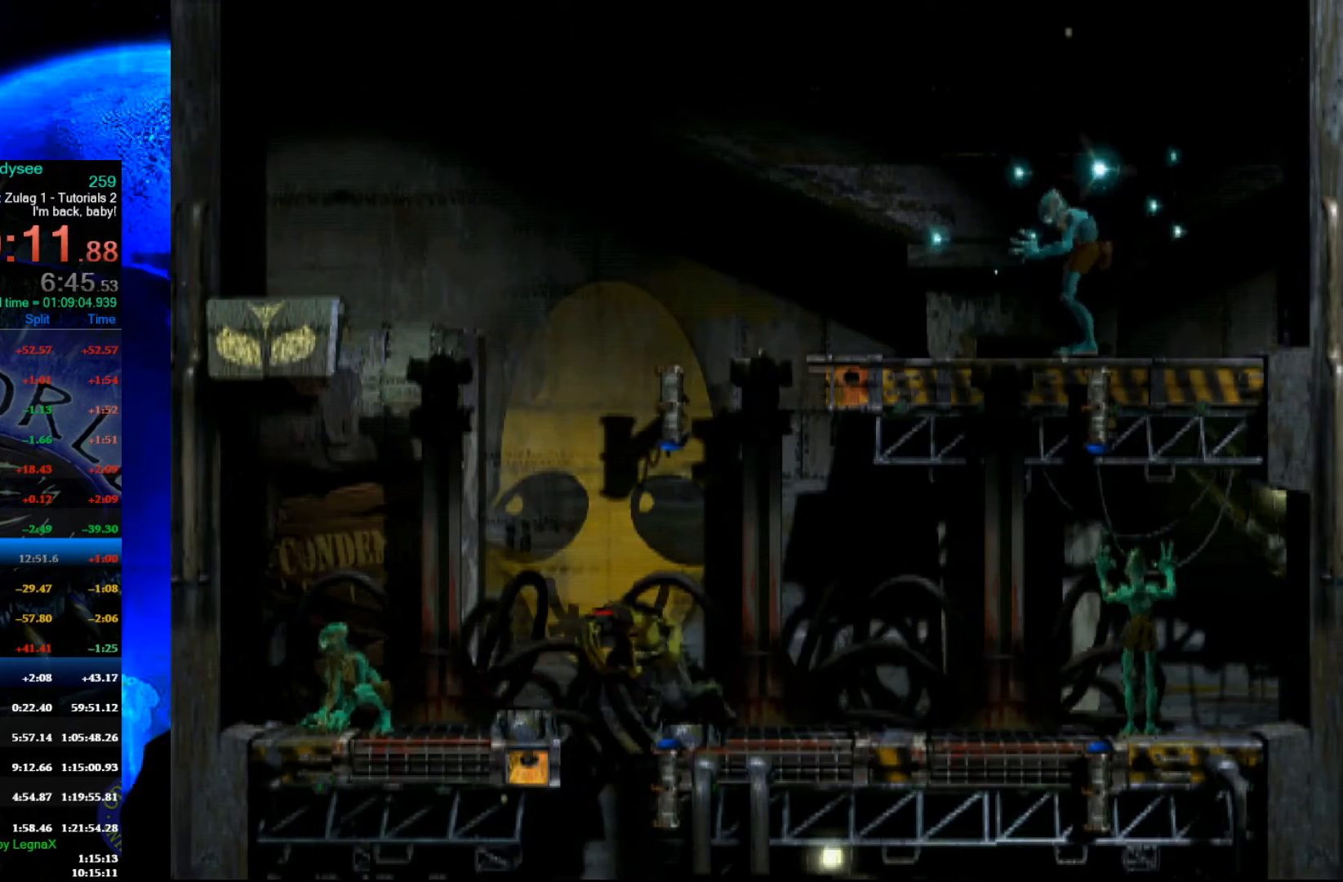
{"buttons": ["L1", "R1"], "left_stick": "center", "events": []}
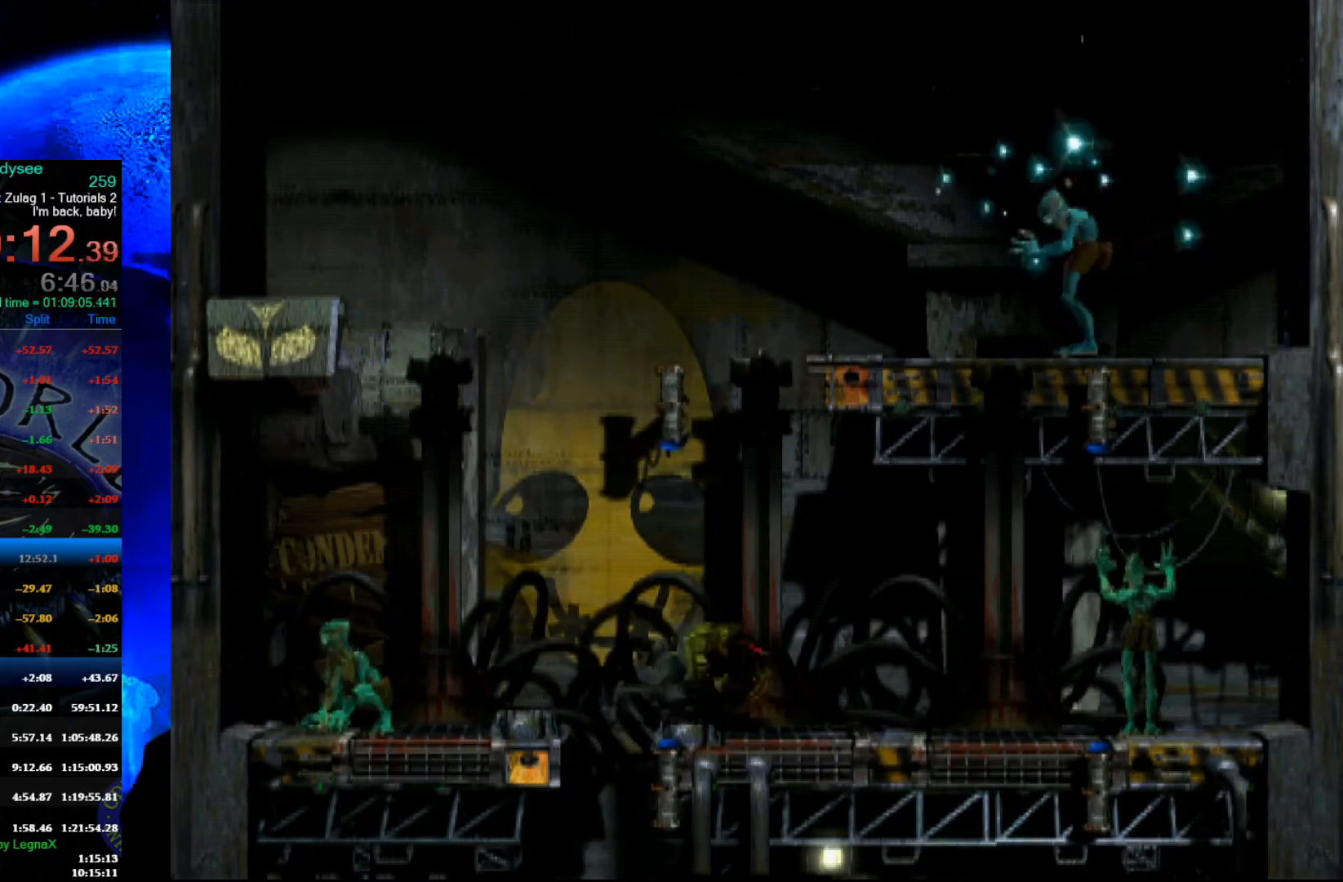
{"buttons": ["L1", "R1"], "left_stick": "center", "events": []}
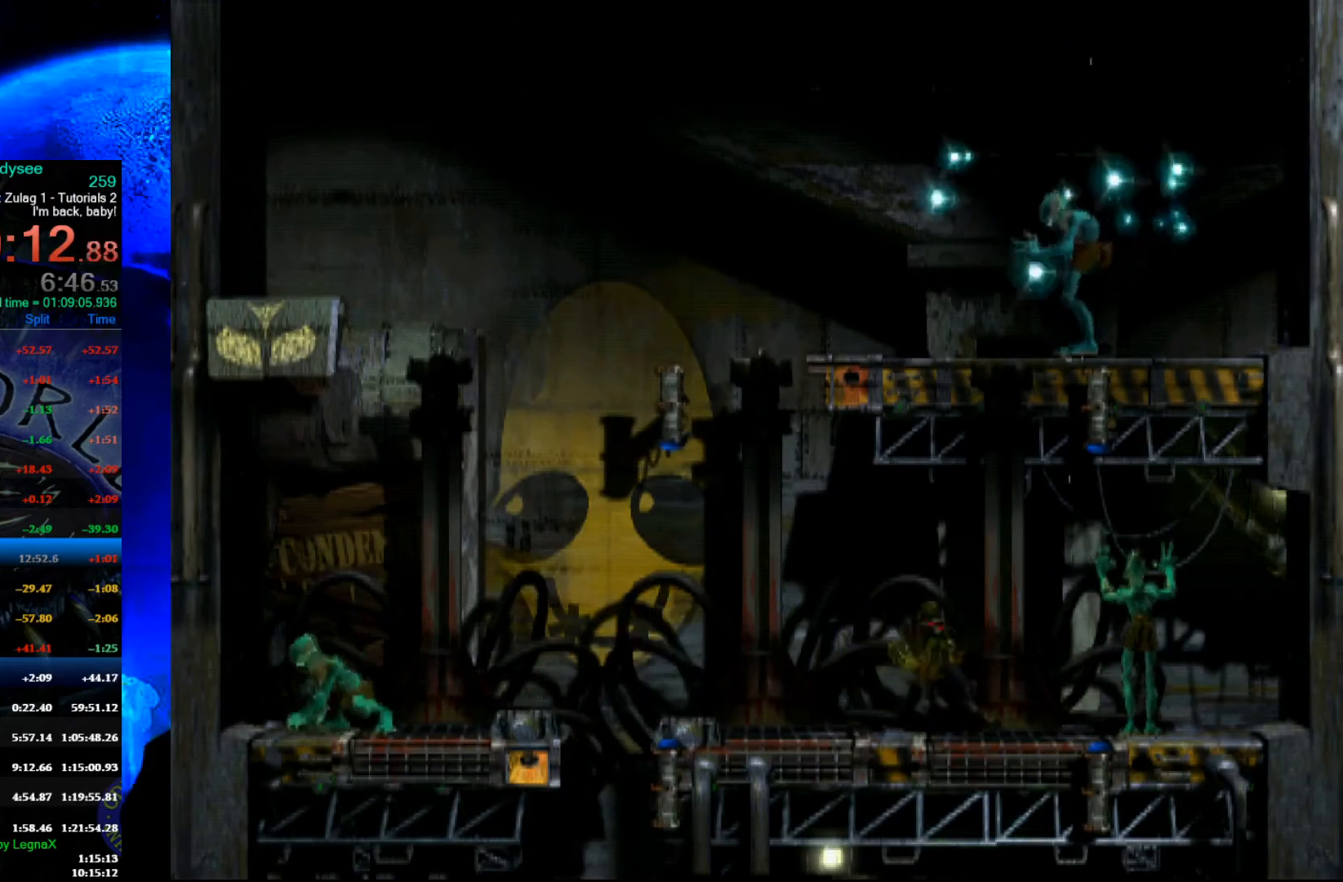
{"buttons": ["L1", "R1"], "left_stick": "center", "events": []}
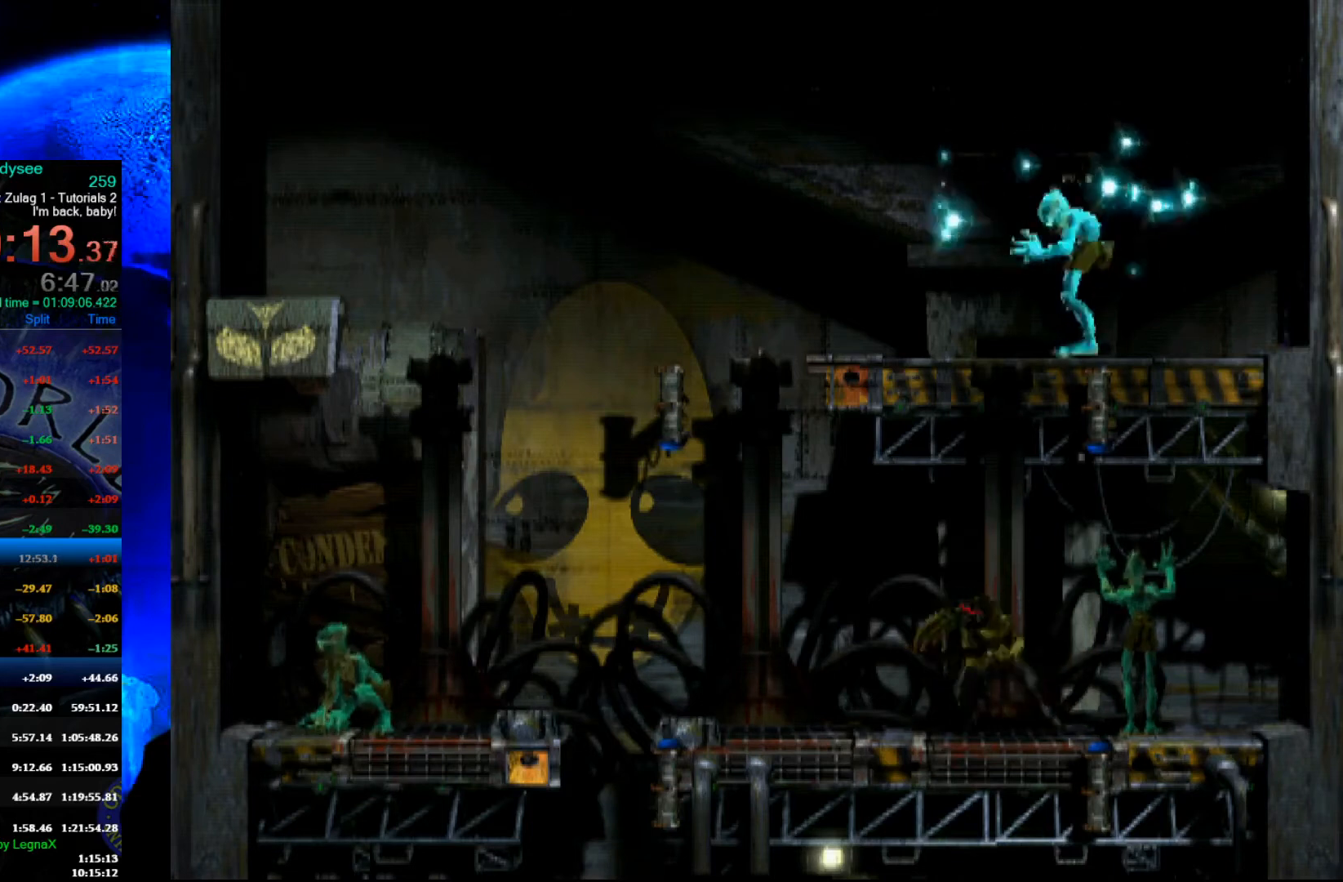
{"buttons": ["L1", "R1"], "left_stick": "center", "events": []}
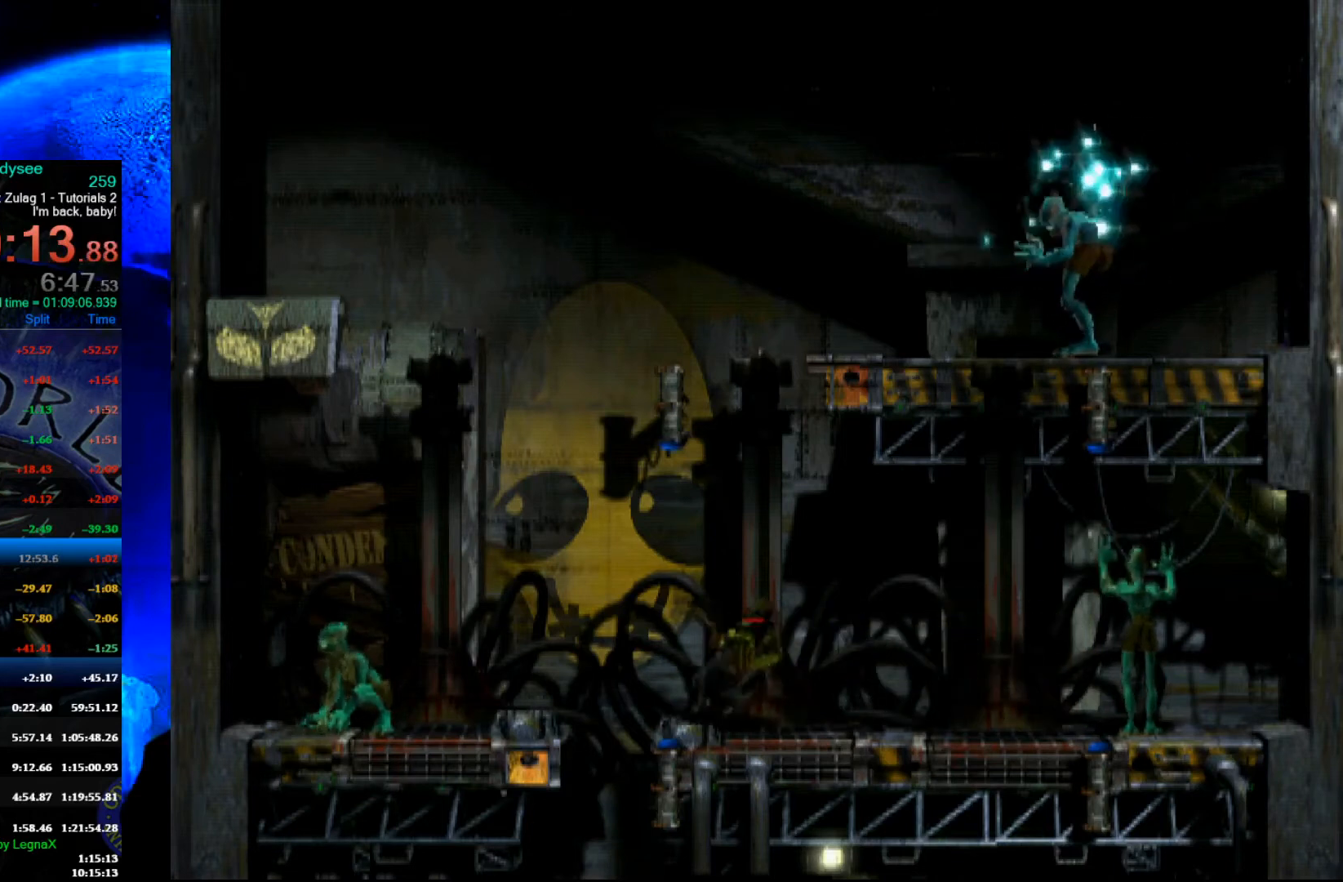
{"buttons": ["L1", "R1"], "left_stick": "center", "events": []}
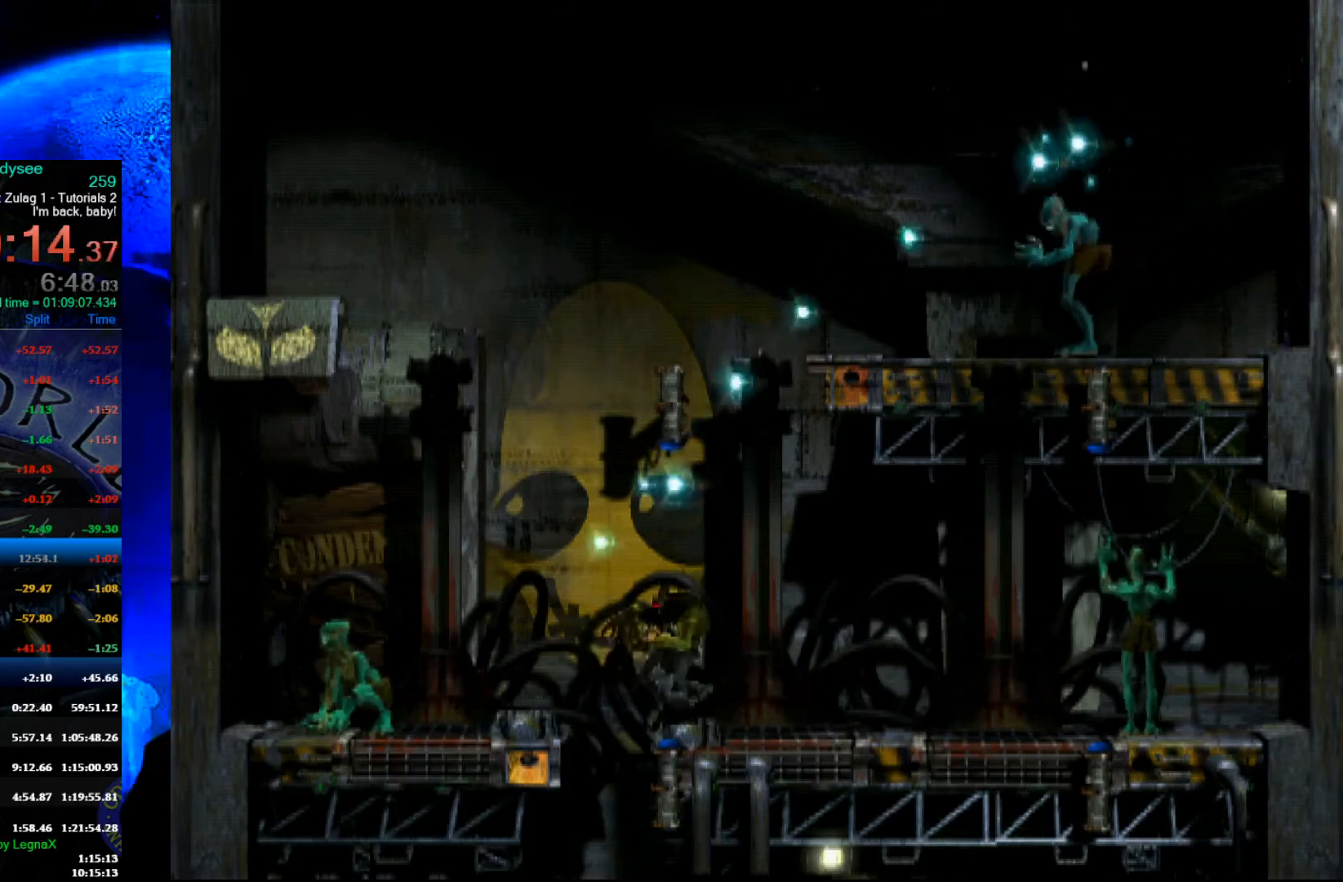
{"buttons": [], "left_stick": "center", "events": [[433, "L1", "up"], [433, "R1", "up"]]}
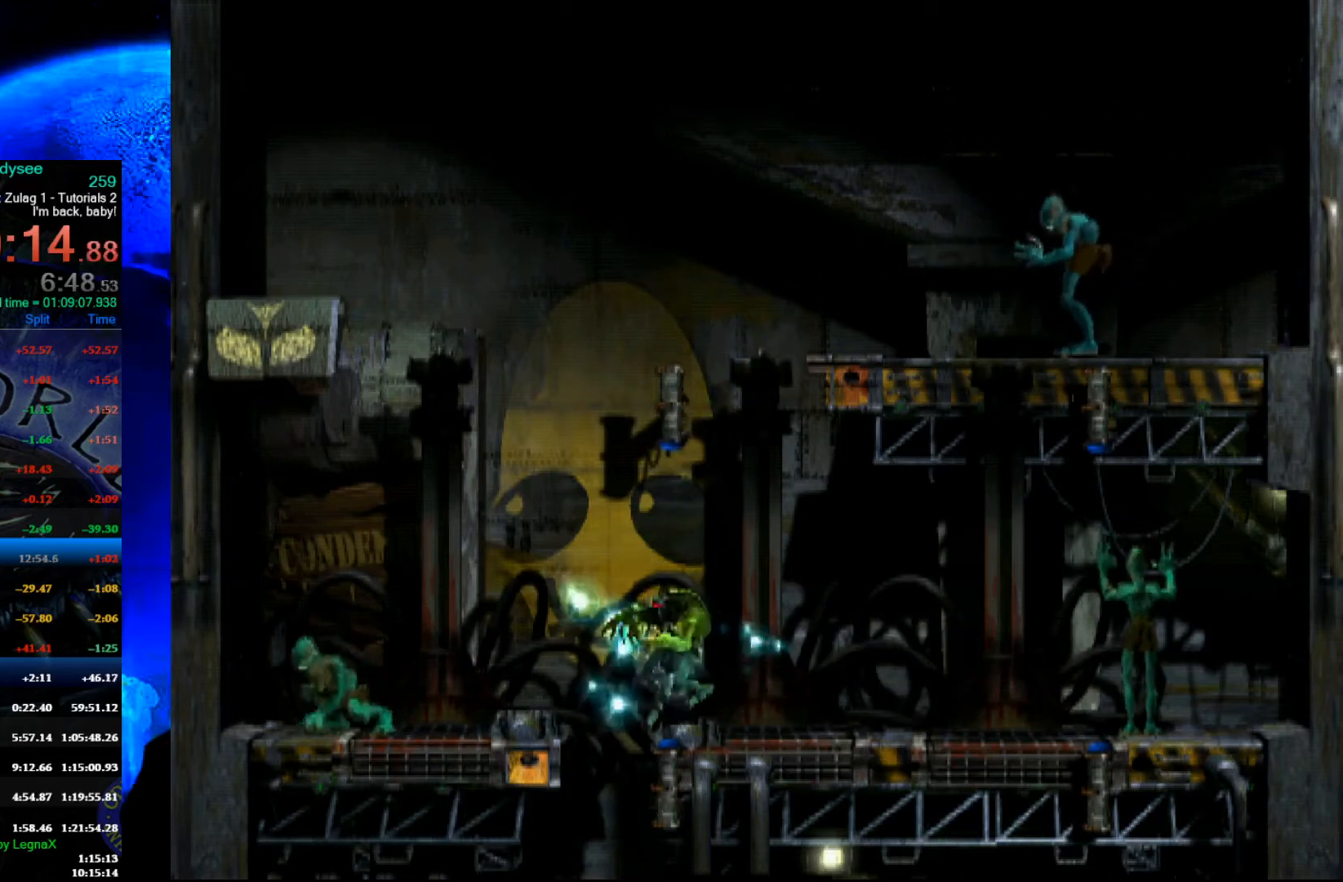
{"buttons": [], "left_stick": "left", "events": [[267, "left_stick", "left"]]}
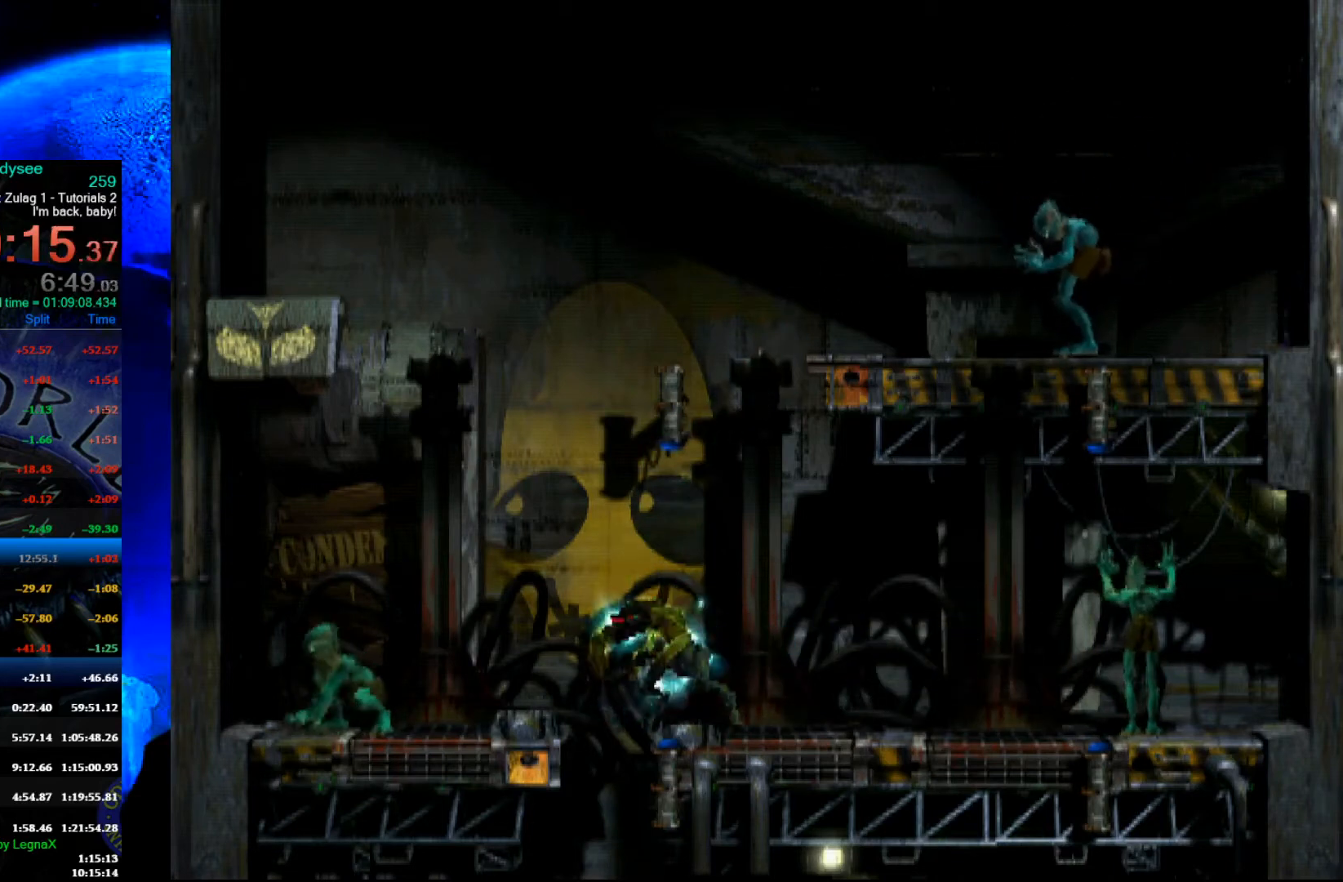
{"buttons": [], "left_stick": "left", "events": []}
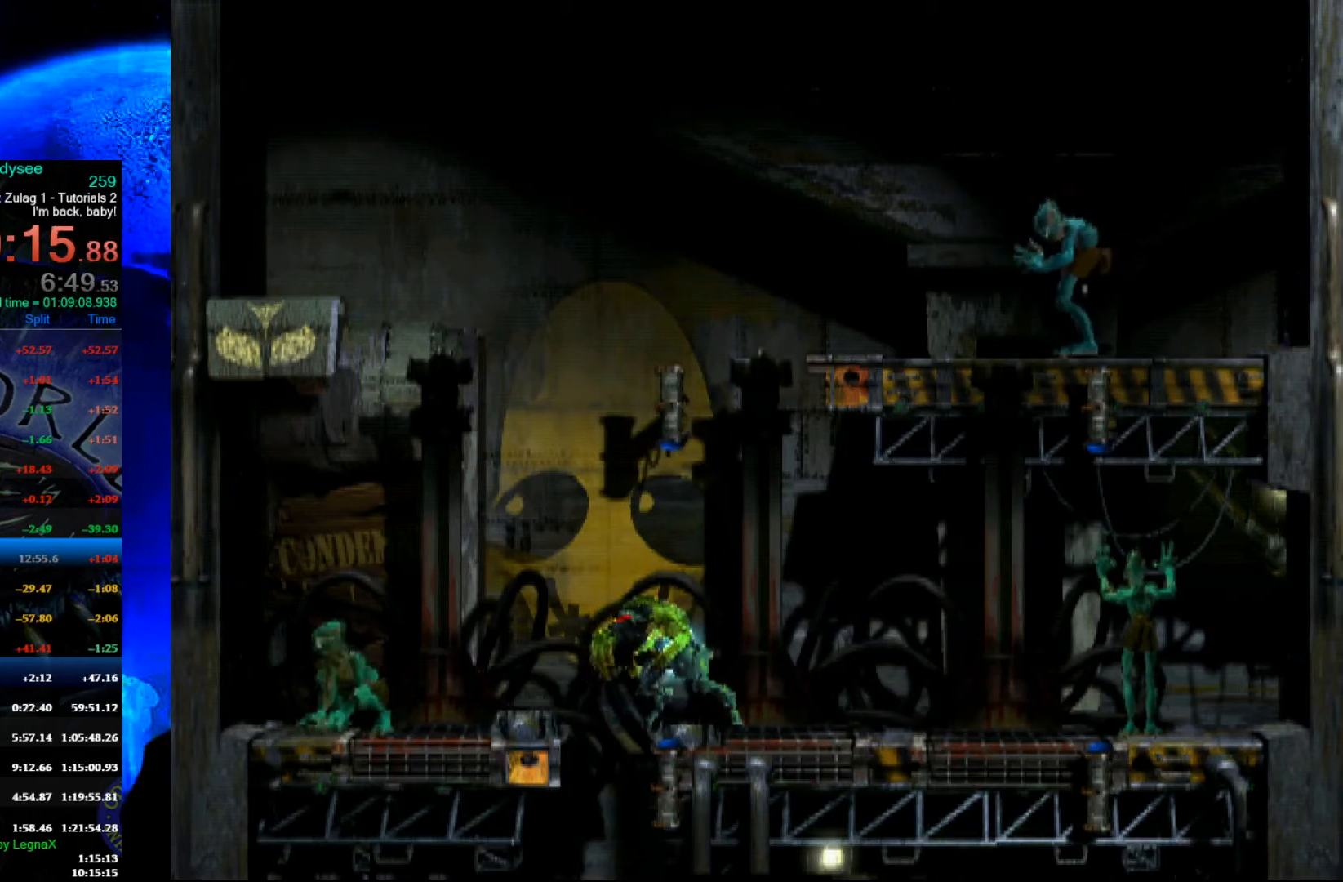
{"buttons": [], "left_stick": "left", "events": []}
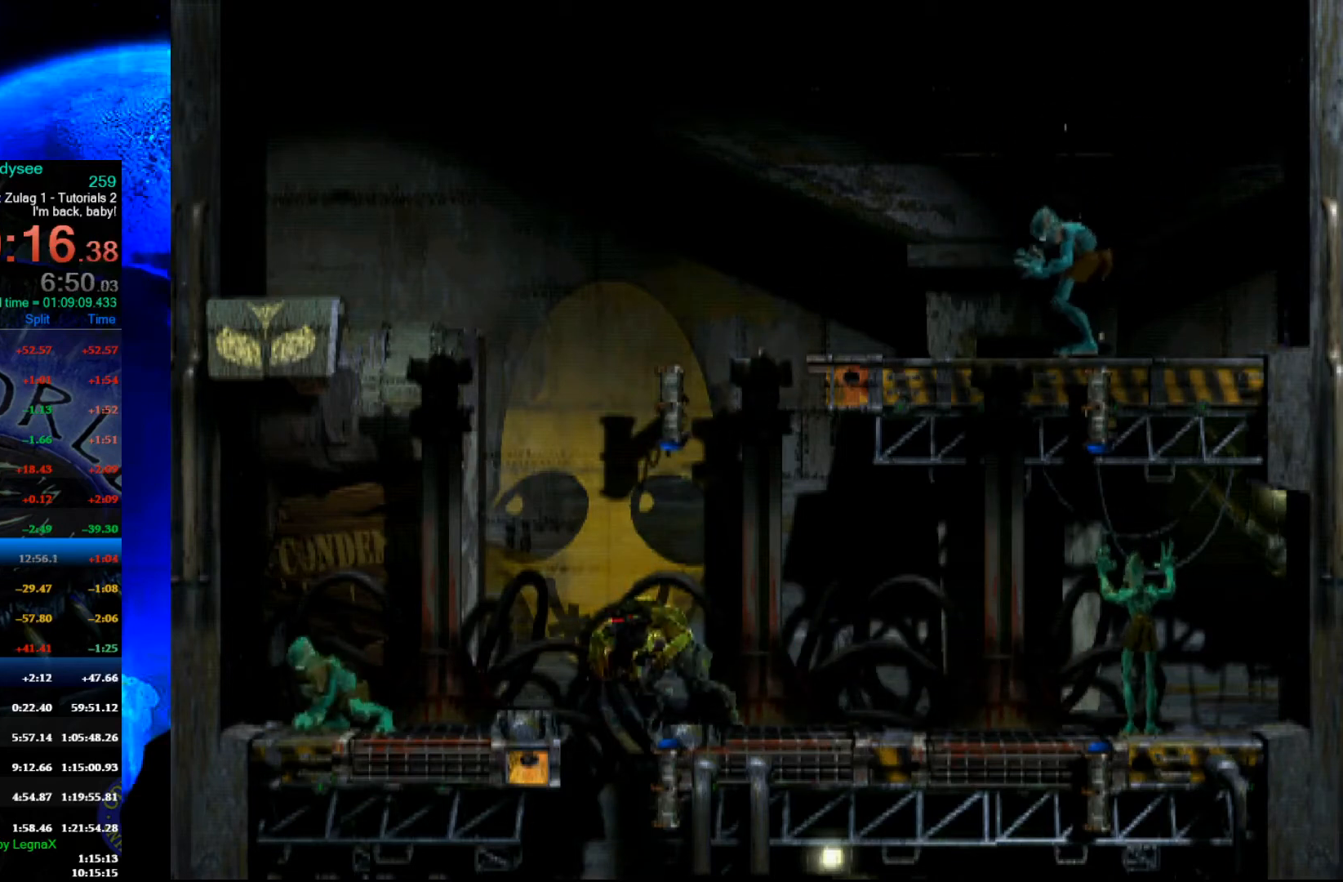
{"buttons": [], "left_stick": "left", "events": []}
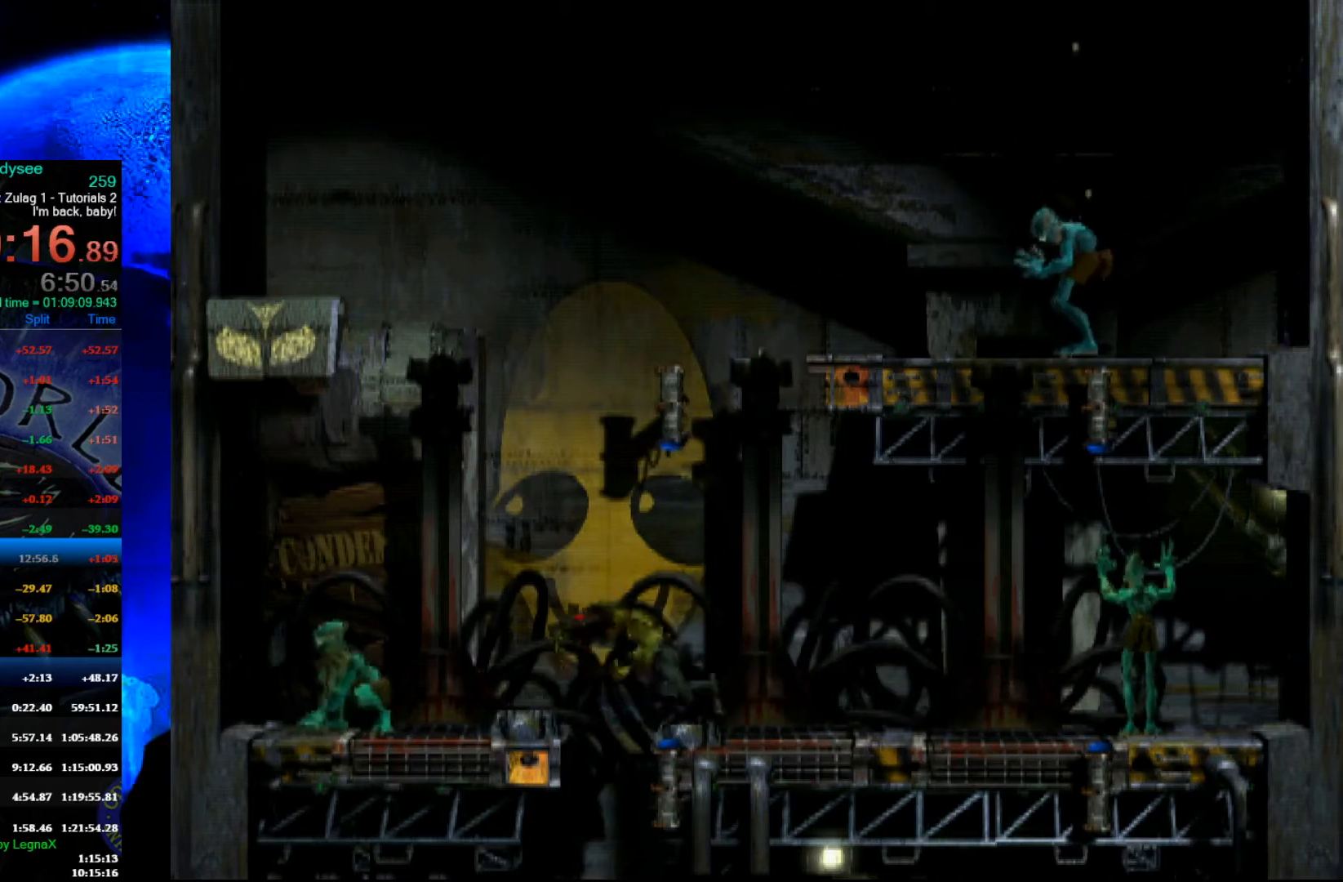
{"buttons": [], "left_stick": "center", "events": [[133, "left_stick", "center"]]}
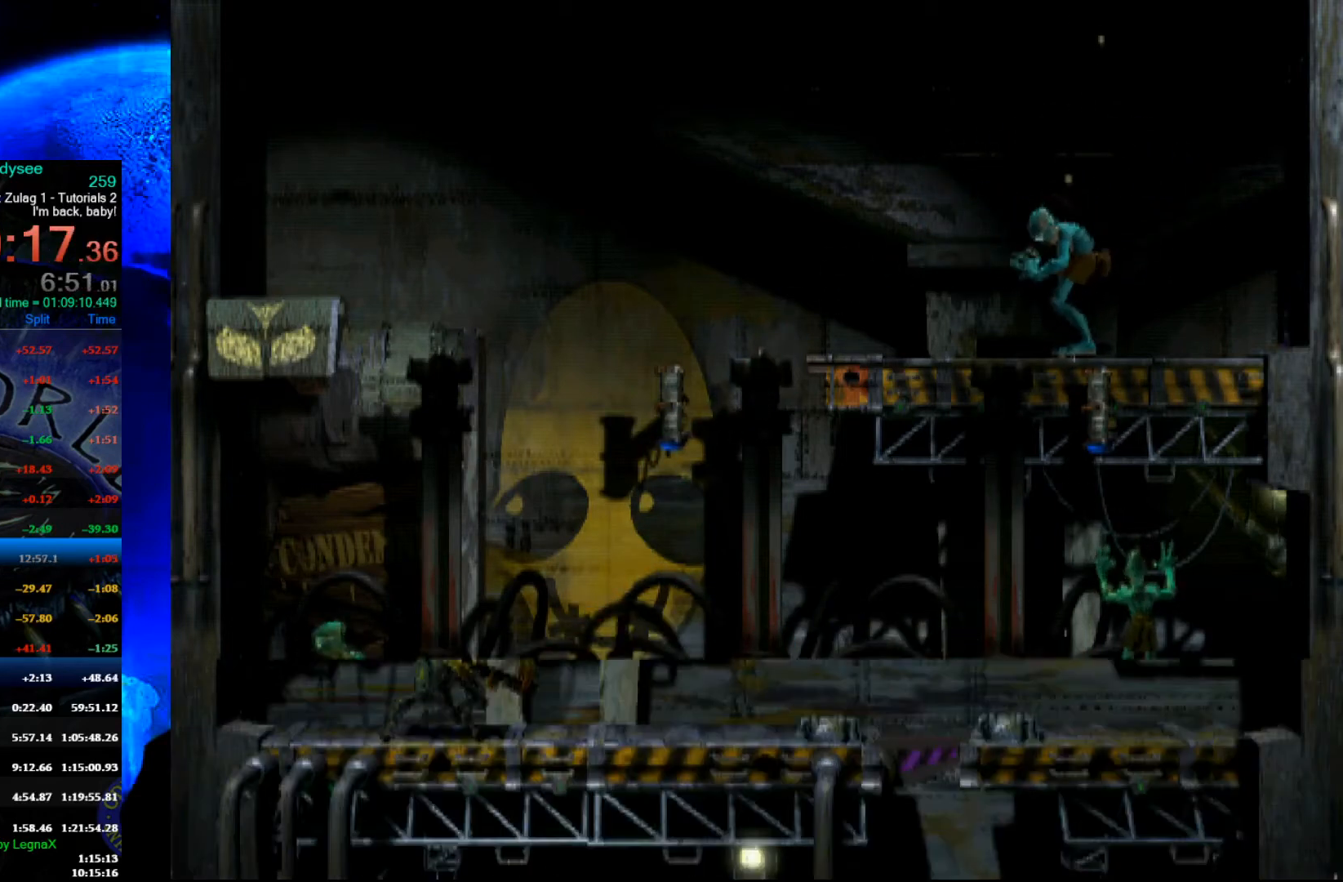
{"buttons": [], "left_stick": "center", "events": []}
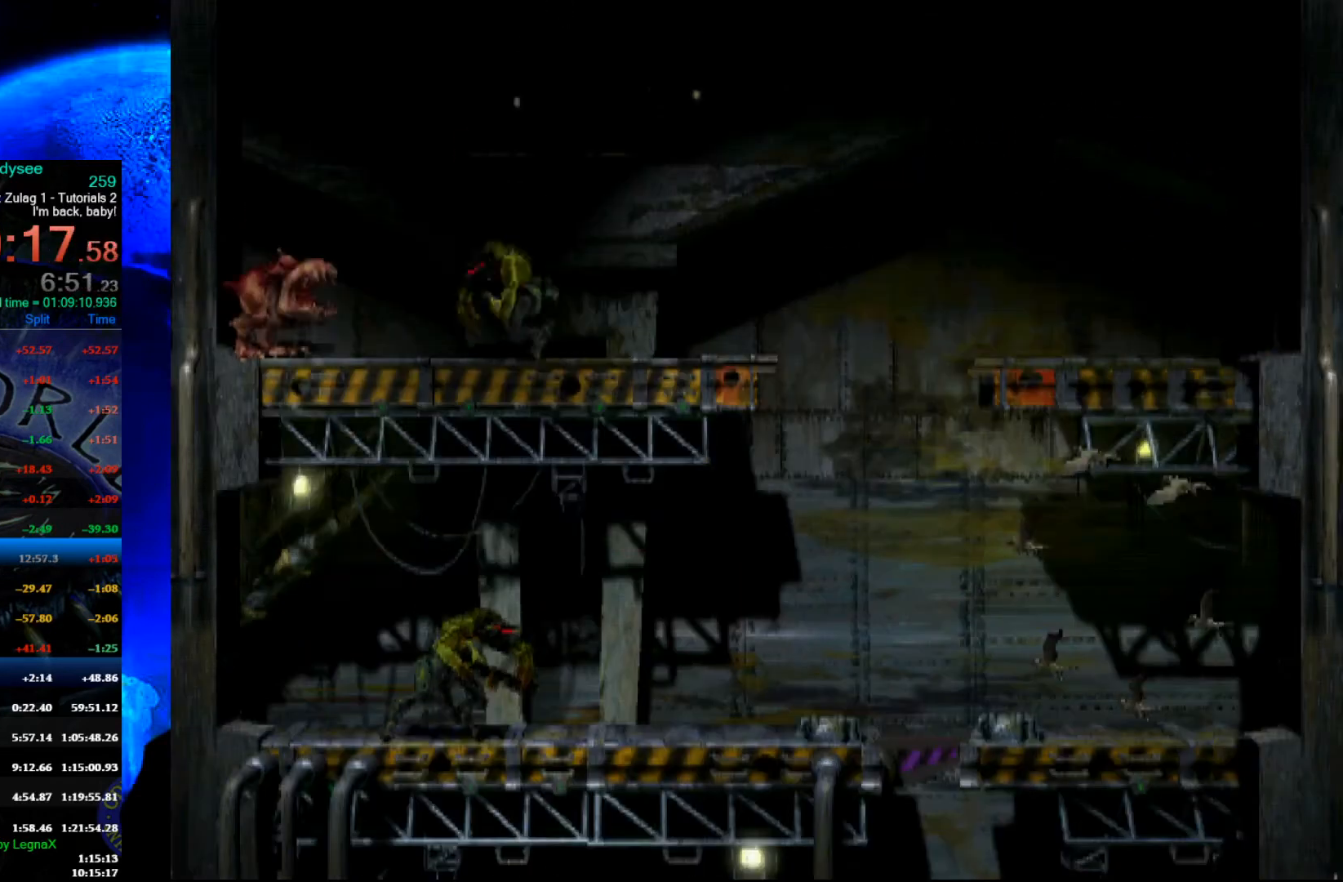
{"buttons": [], "left_stick": "center", "events": [[400, "B", "down"], [500, "B", "up"]]}
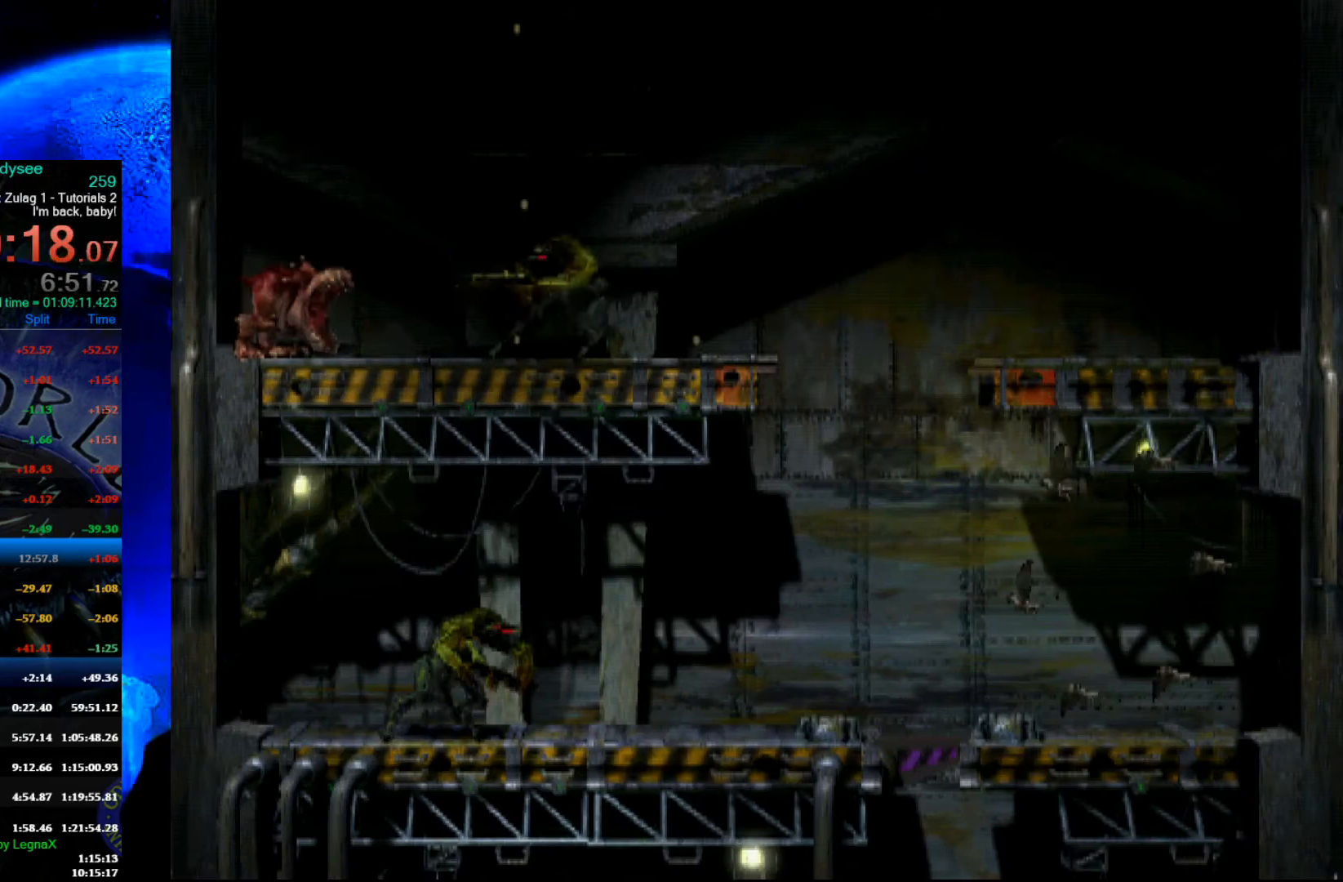
{"buttons": ["L2"], "left_stick": "center", "events": [[33, "L2", "down"], [367, "X", "down"], [500, "X", "up"]]}
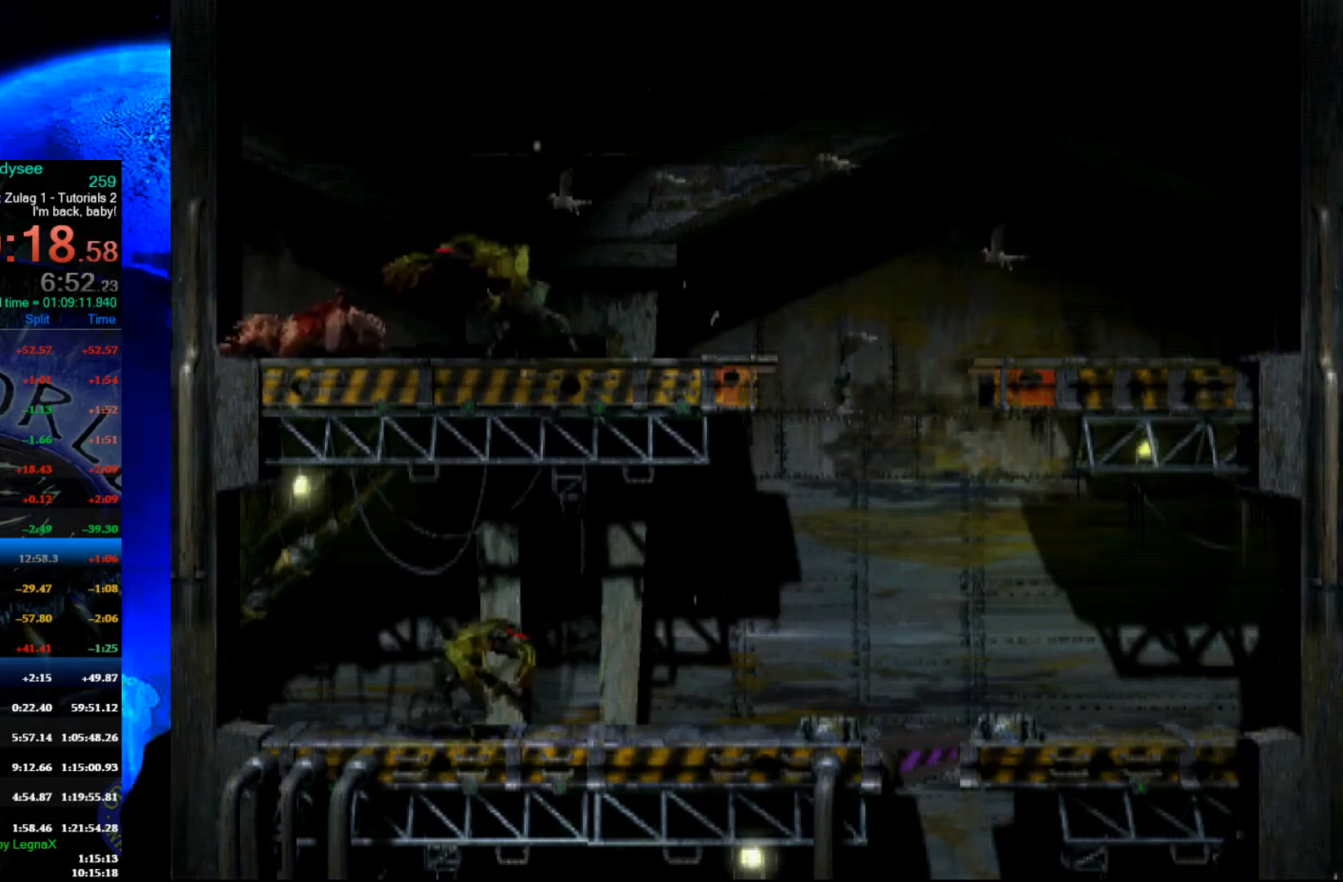
{"buttons": ["R1"], "left_stick": "right", "events": [[67, "L2", "up"], [133, "R1", "down"], [133, "left_stick", "right"]]}
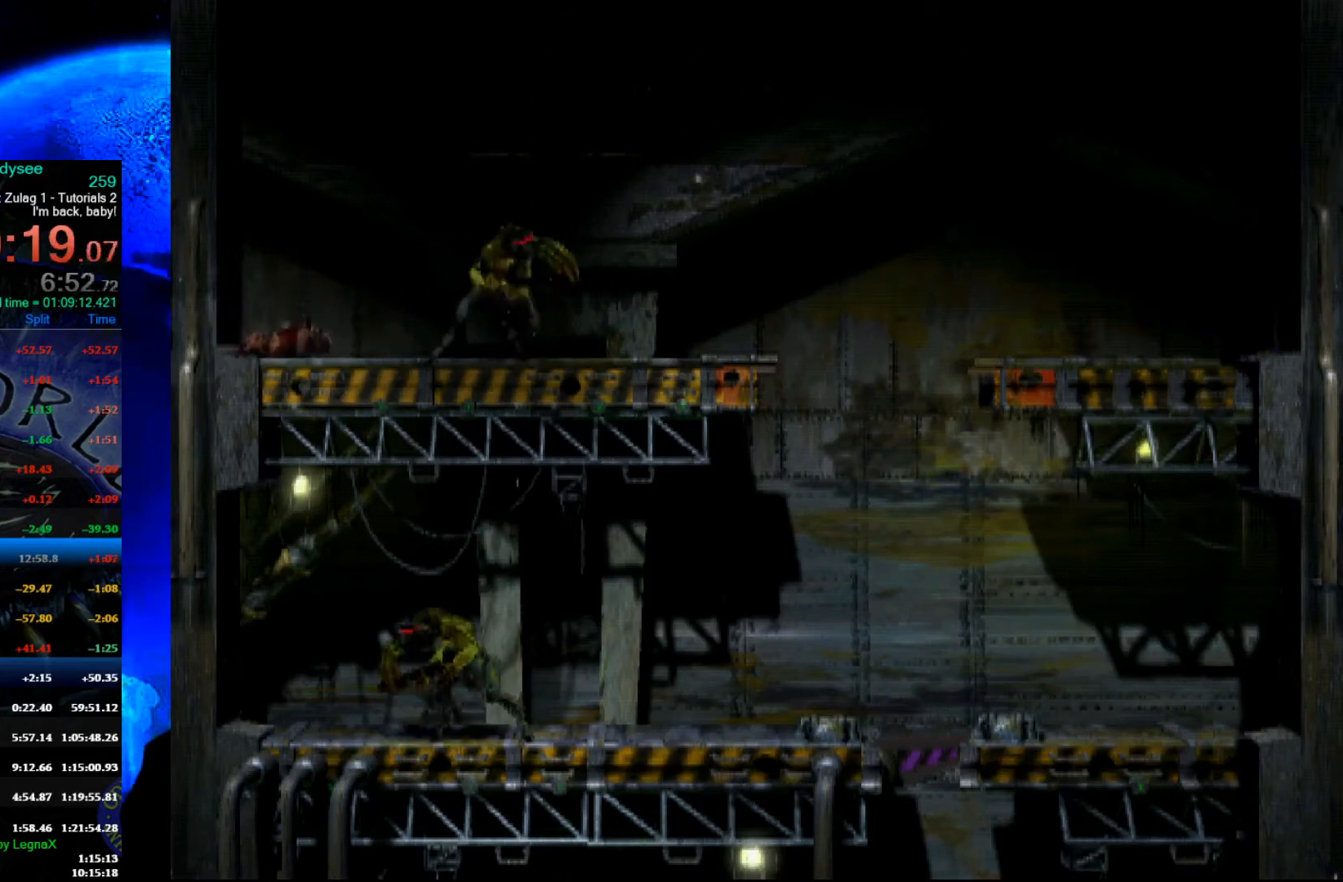
{"buttons": [], "left_stick": "right", "events": [[200, "R1", "up"]]}
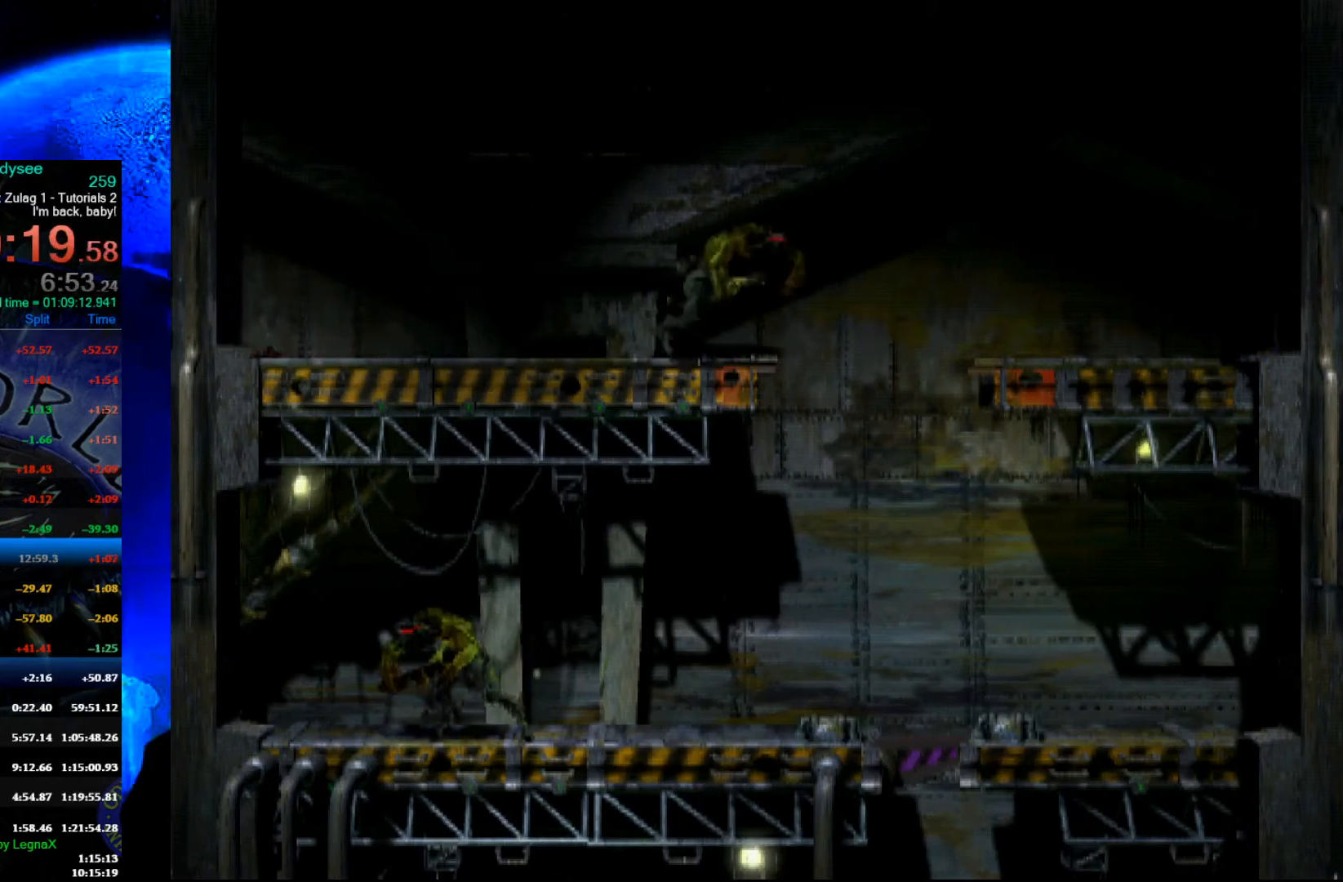
{"buttons": [], "left_stick": "left", "events": [[333, "left_stick", "left"]]}
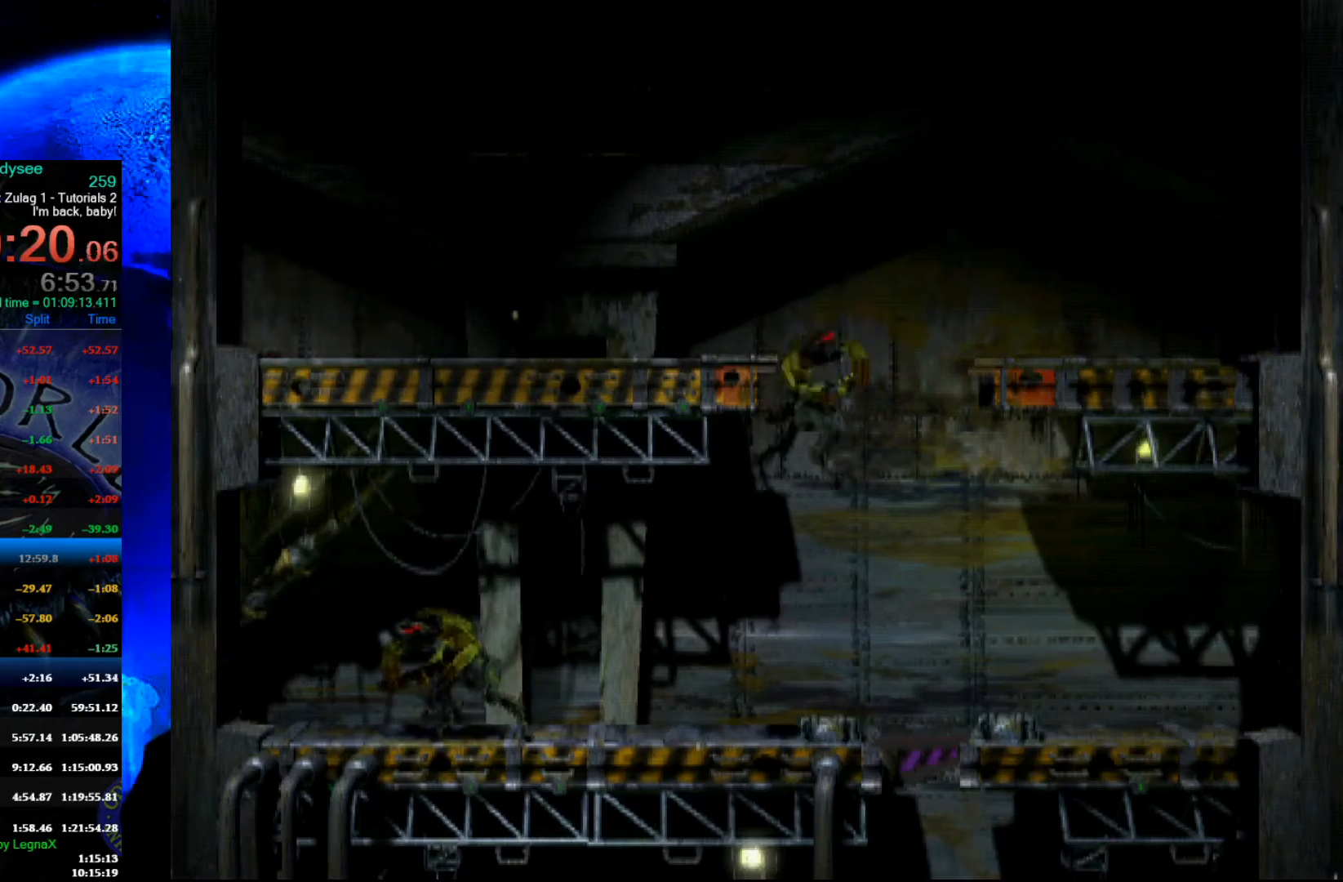
{"buttons": [], "left_stick": "left", "events": []}
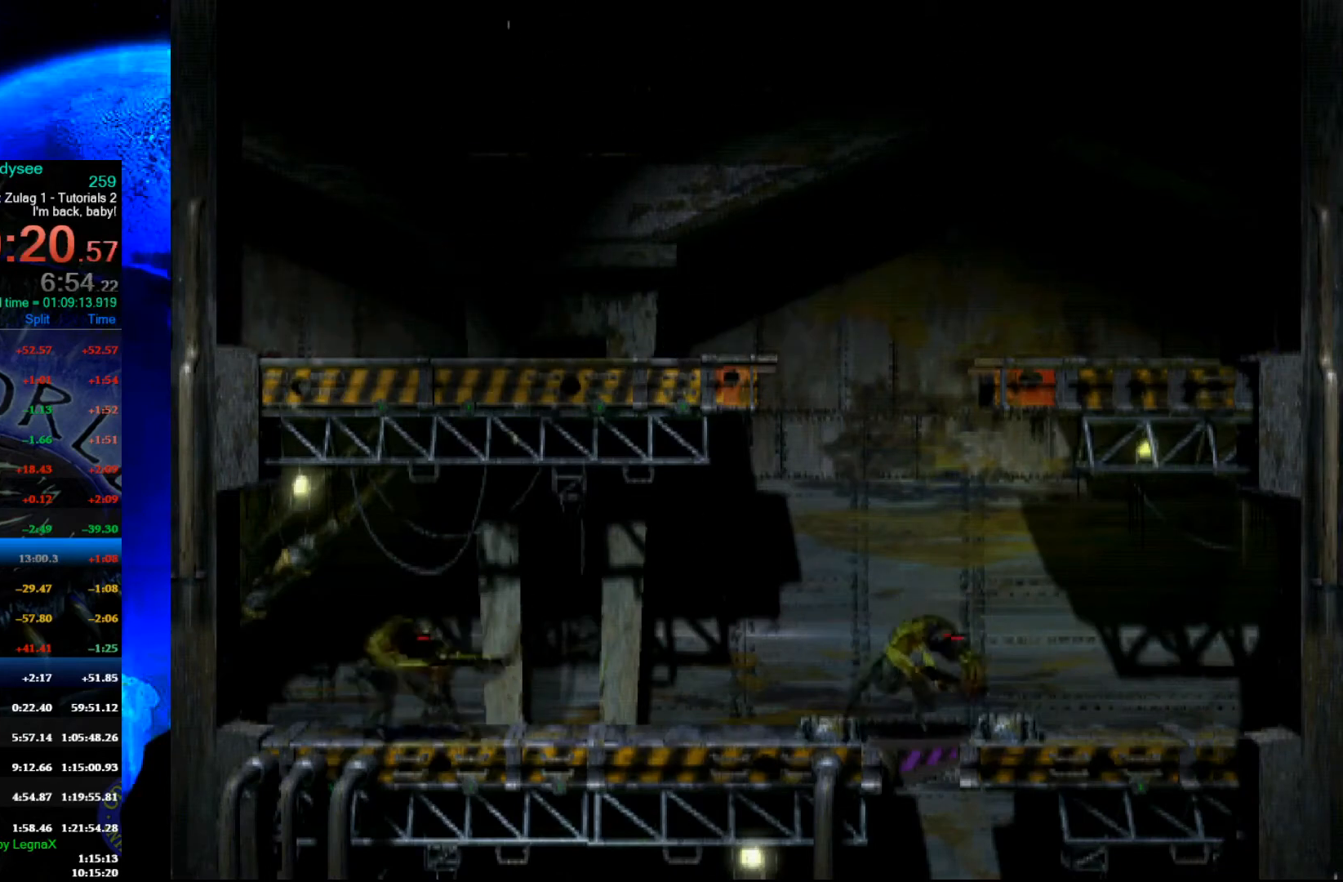
{"buttons": [], "left_stick": "center", "events": [[300, "left_stick", "center"]]}